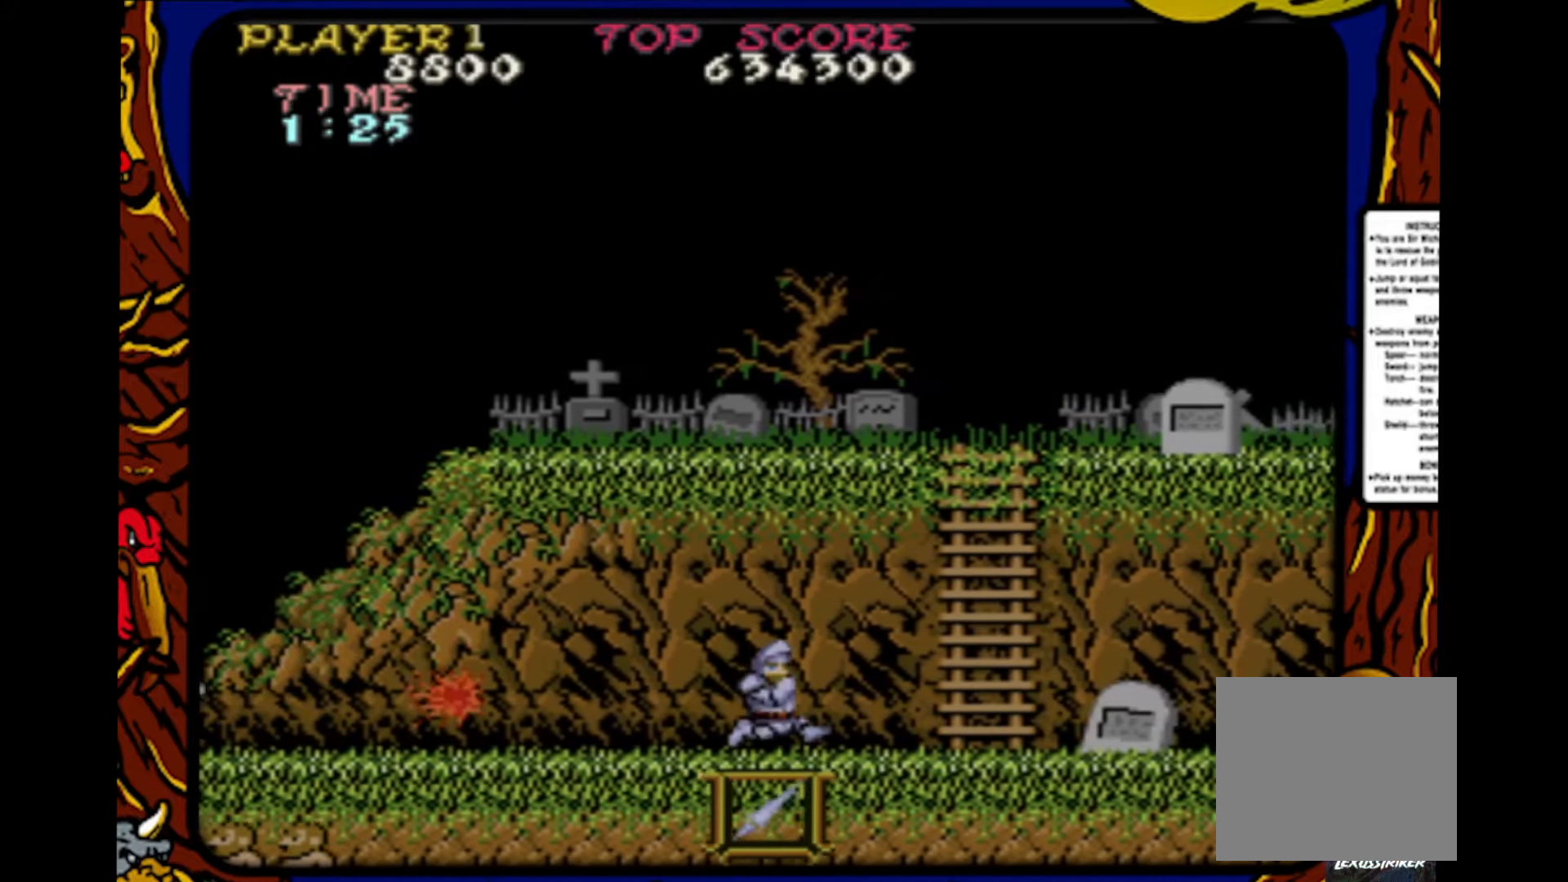
Gameplay with a controller (PlayStation layout); each line is a JSON object with the inputs held at the frame after it. "events" lists button and stick changes between this image and that frame as [ms after this image, input, new state], when the widget could be followed in between. Not read: L1 L2 L3 R1 R2 R3 SELECT START.
{"buttons": ["DPAD_RIGHT"], "events": []}
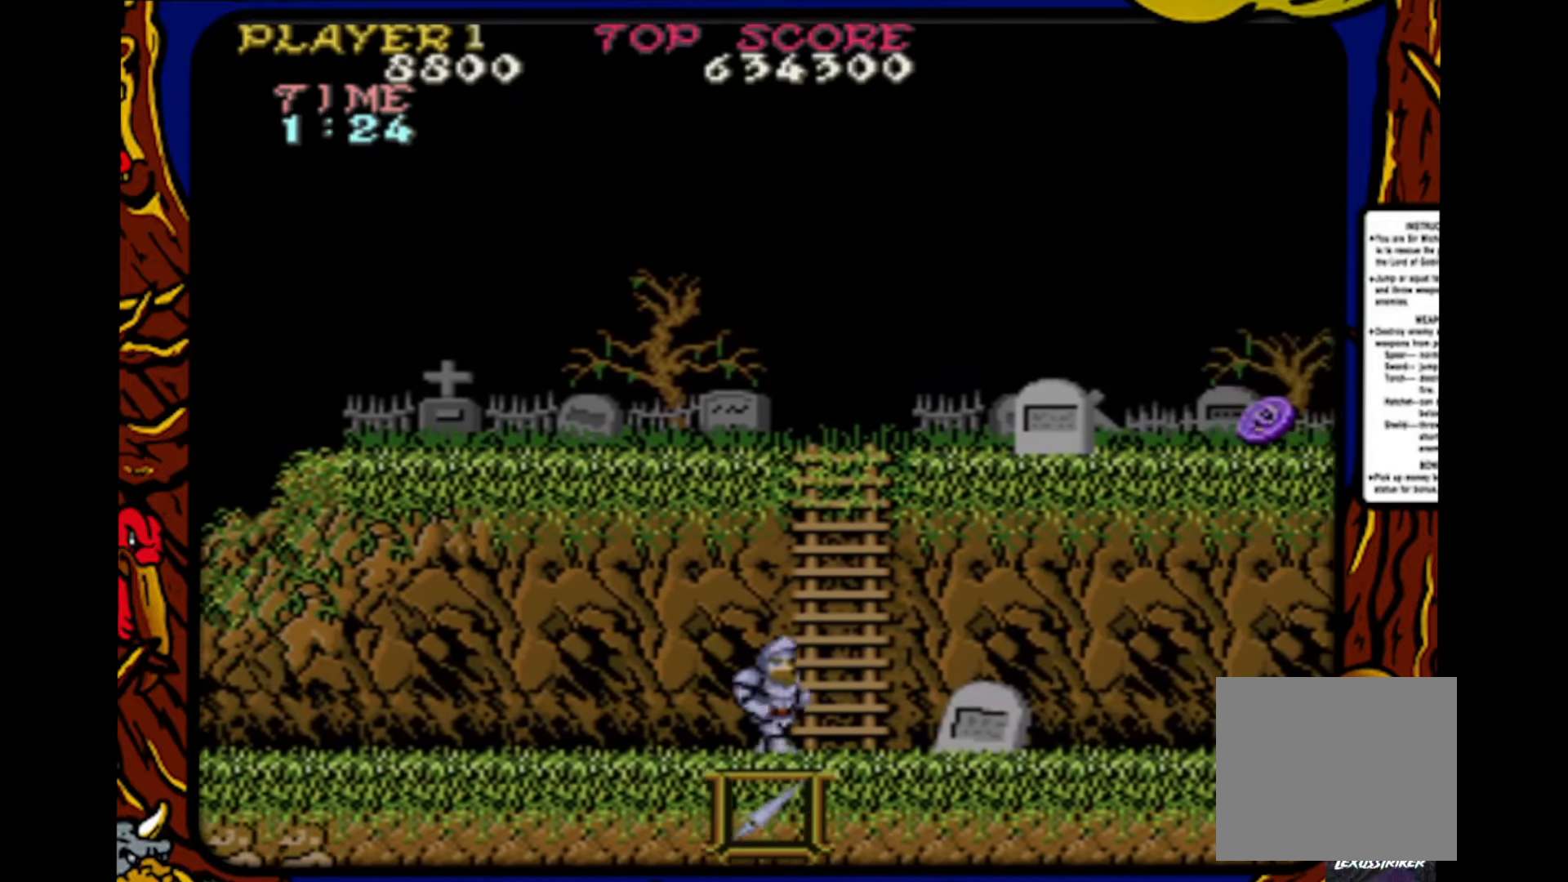
{"buttons": ["DPAD_RIGHT"], "events": [[33, "CROSS", "down"], [167, "CROSS", "up"]]}
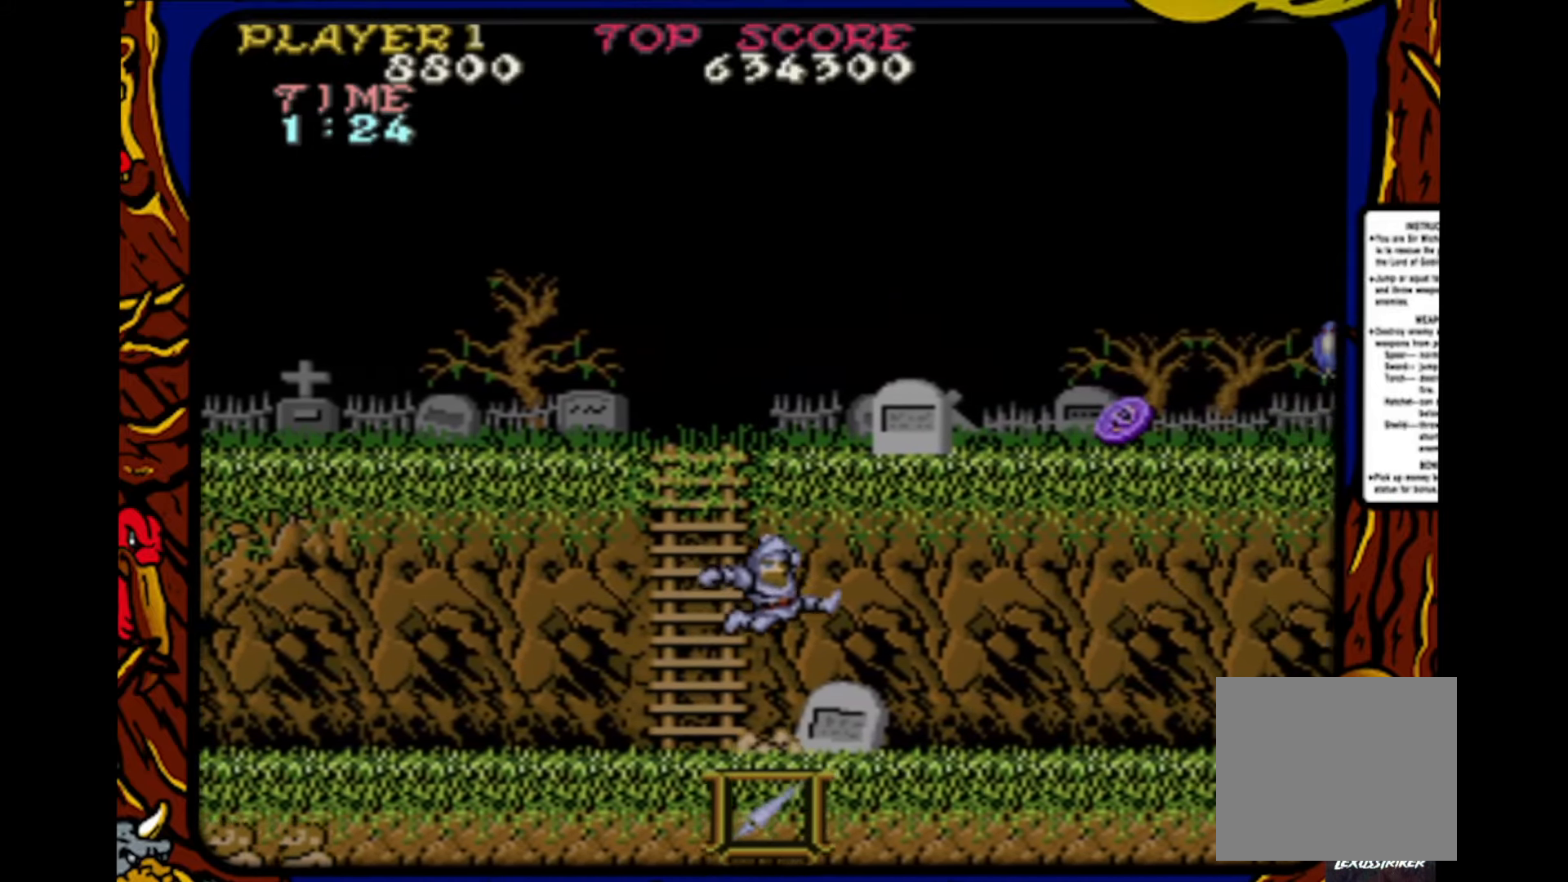
{"buttons": [], "events": [[133, "CROSS", "down"], [300, "CROSS", "up"], [383, "DPAD_RIGHT", "up"]]}
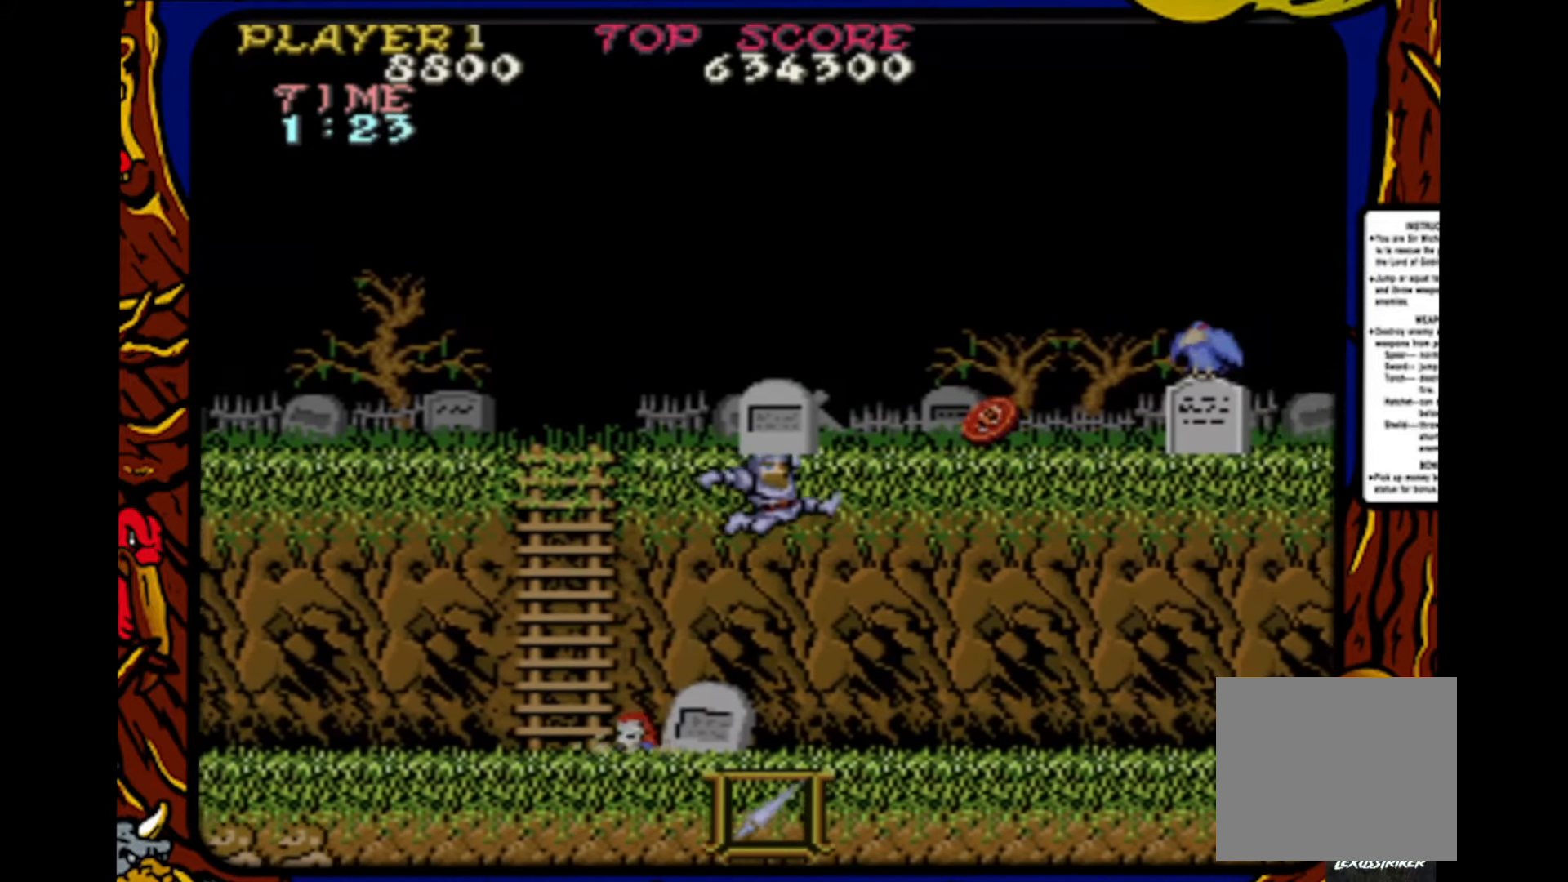
{"buttons": ["DPAD_RIGHT"], "events": [[33, "DPAD_RIGHT", "down"]]}
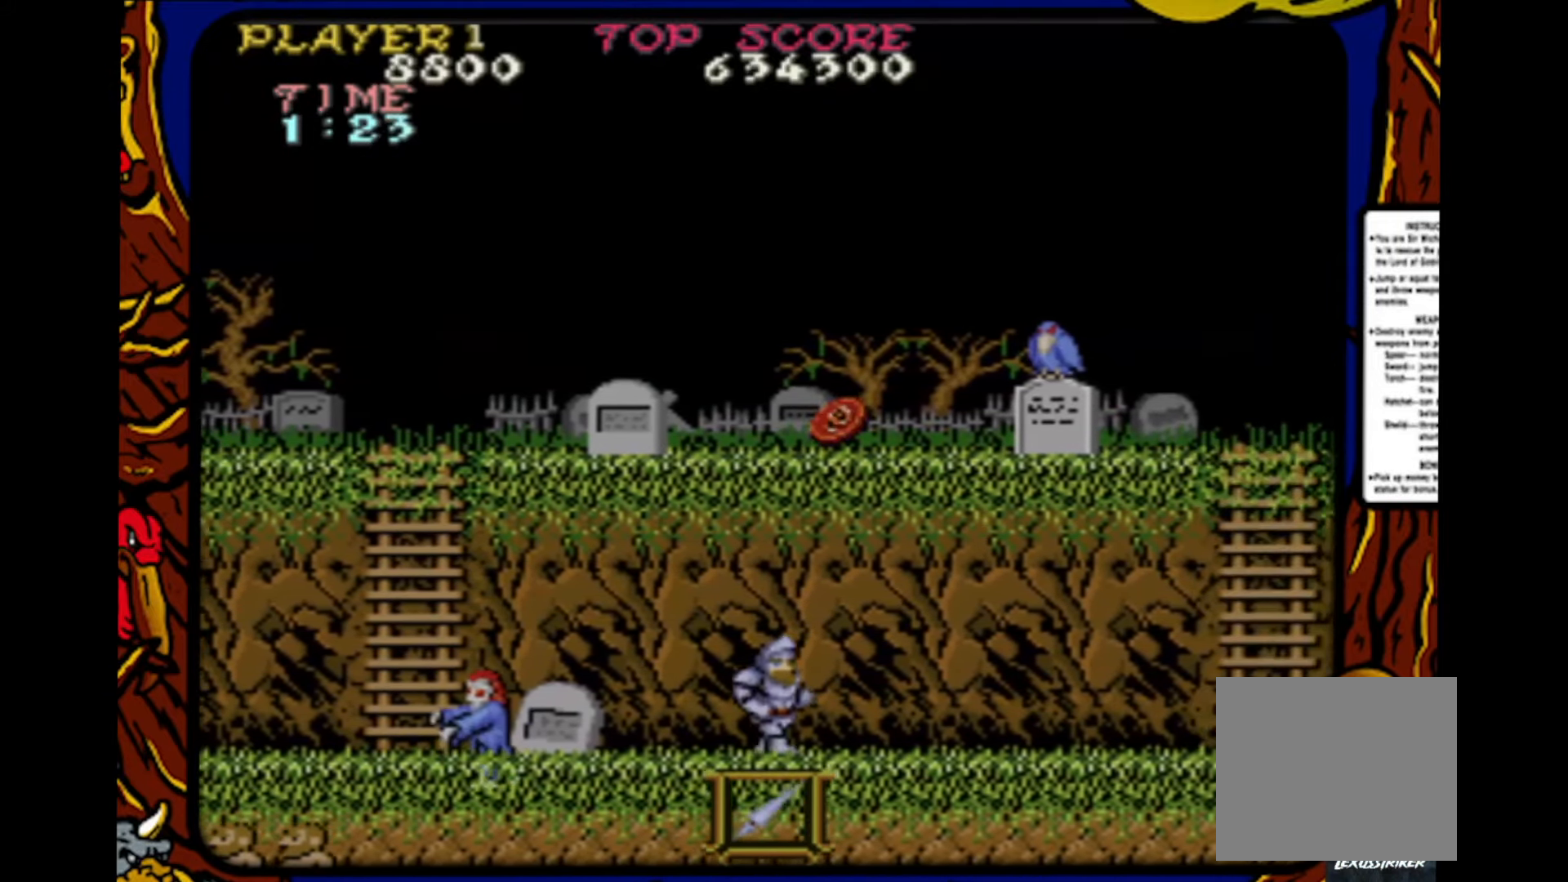
{"buttons": ["DPAD_RIGHT"], "events": [[117, "DPAD_RIGHT", "up"], [150, "DPAD_LEFT", "down"], [217, "DPAD_LEFT", "up"], [233, "SQUARE", "down"], [250, "DPAD_RIGHT", "down"], [350, "SQUARE", "up"]]}
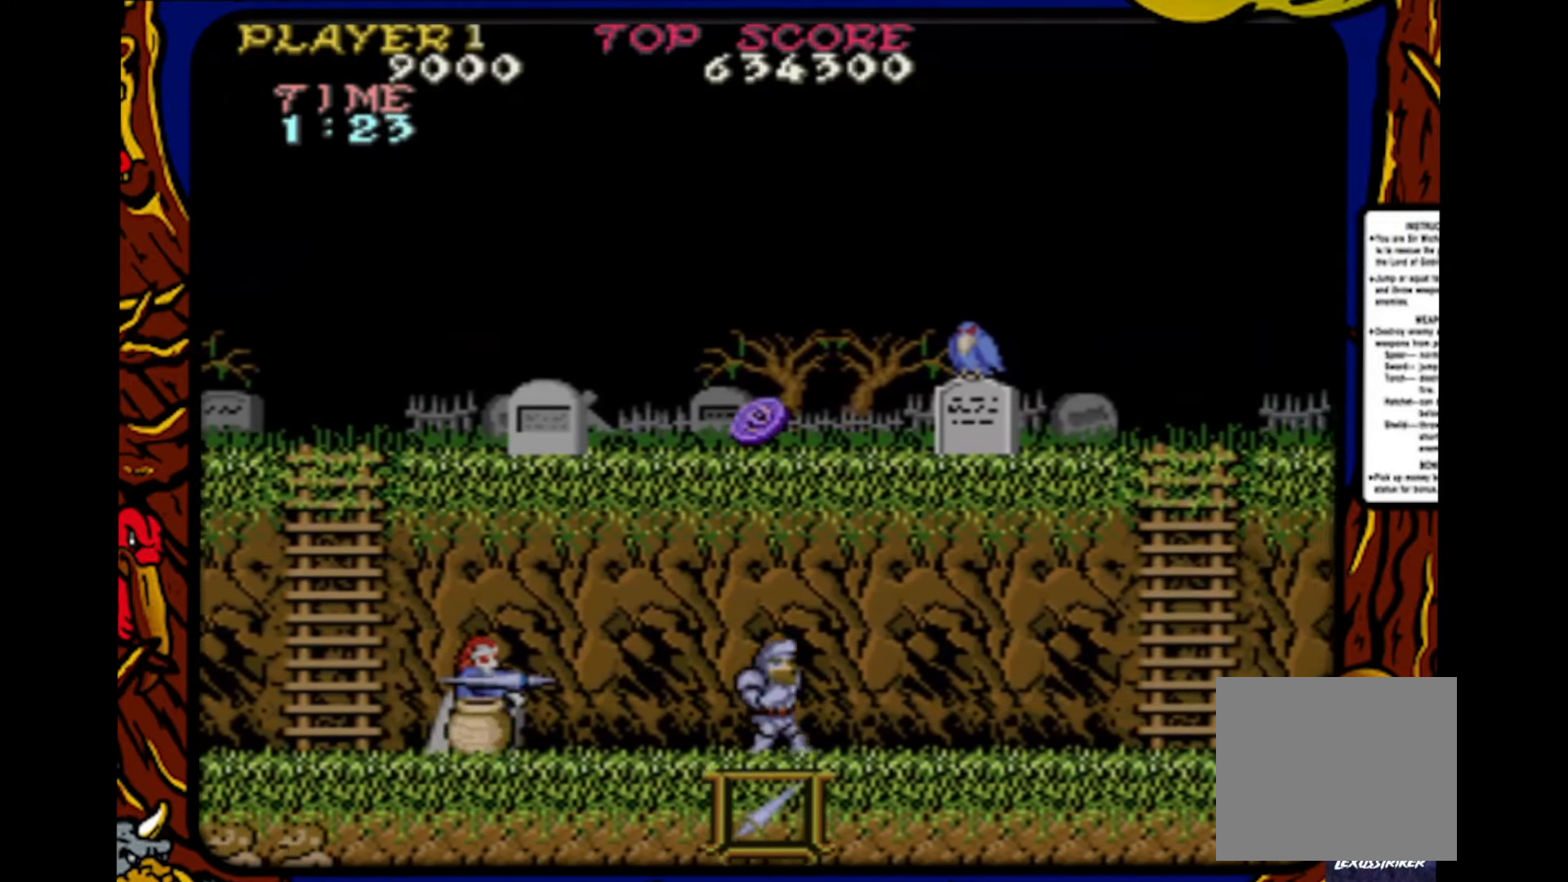
{"buttons": ["DPAD_RIGHT"], "events": []}
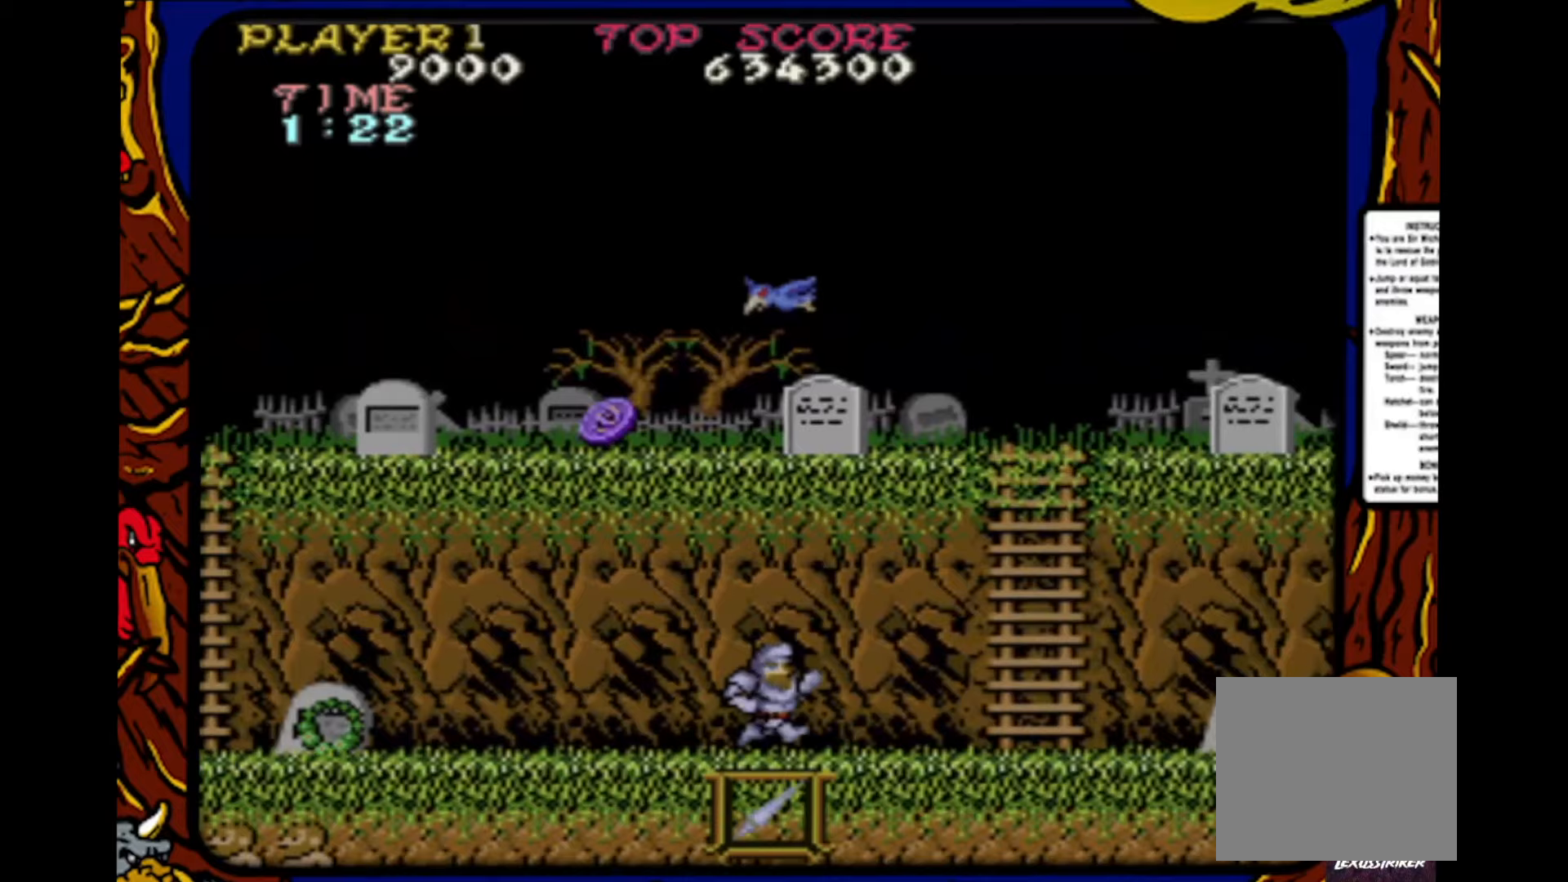
{"buttons": ["DPAD_RIGHT"], "events": []}
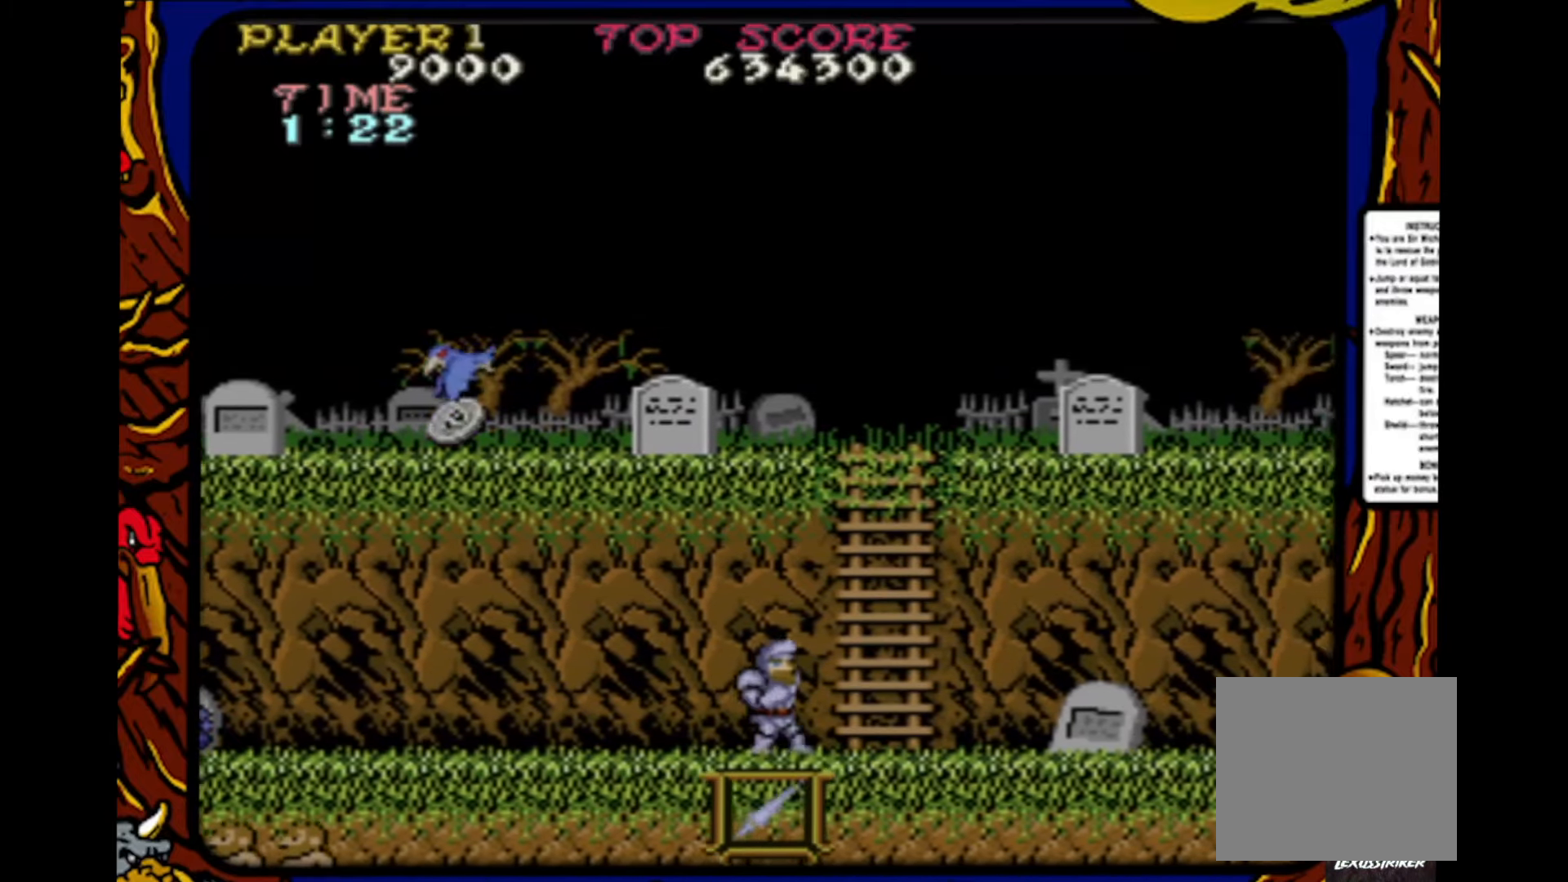
{"buttons": ["DPAD_RIGHT"], "events": []}
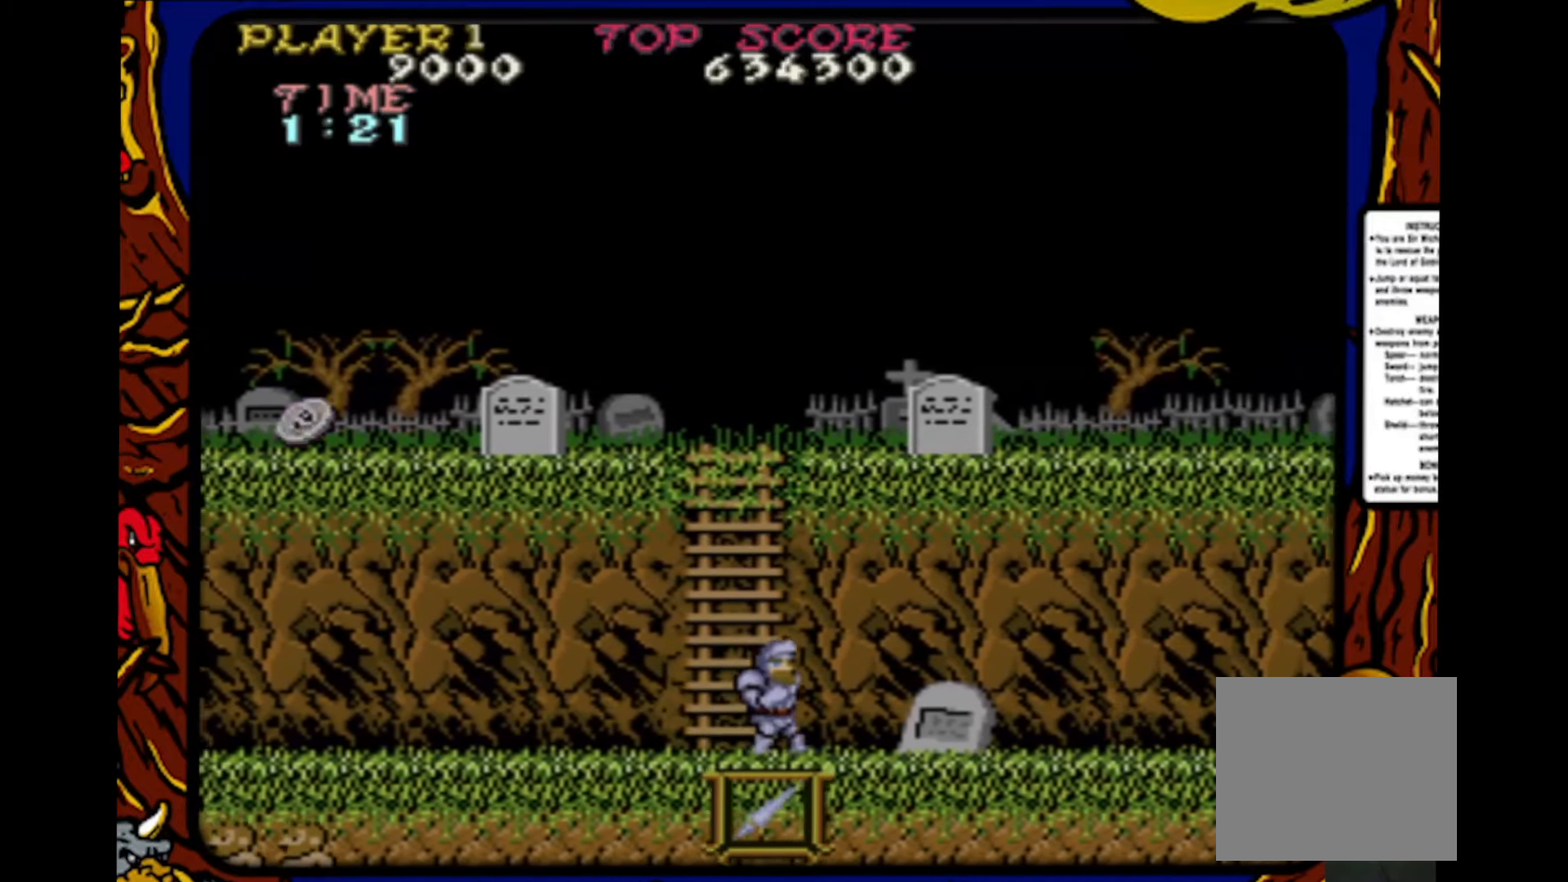
{"buttons": ["DPAD_RIGHT"], "events": [[117, "CROSS", "down"], [267, "CROSS", "up"]]}
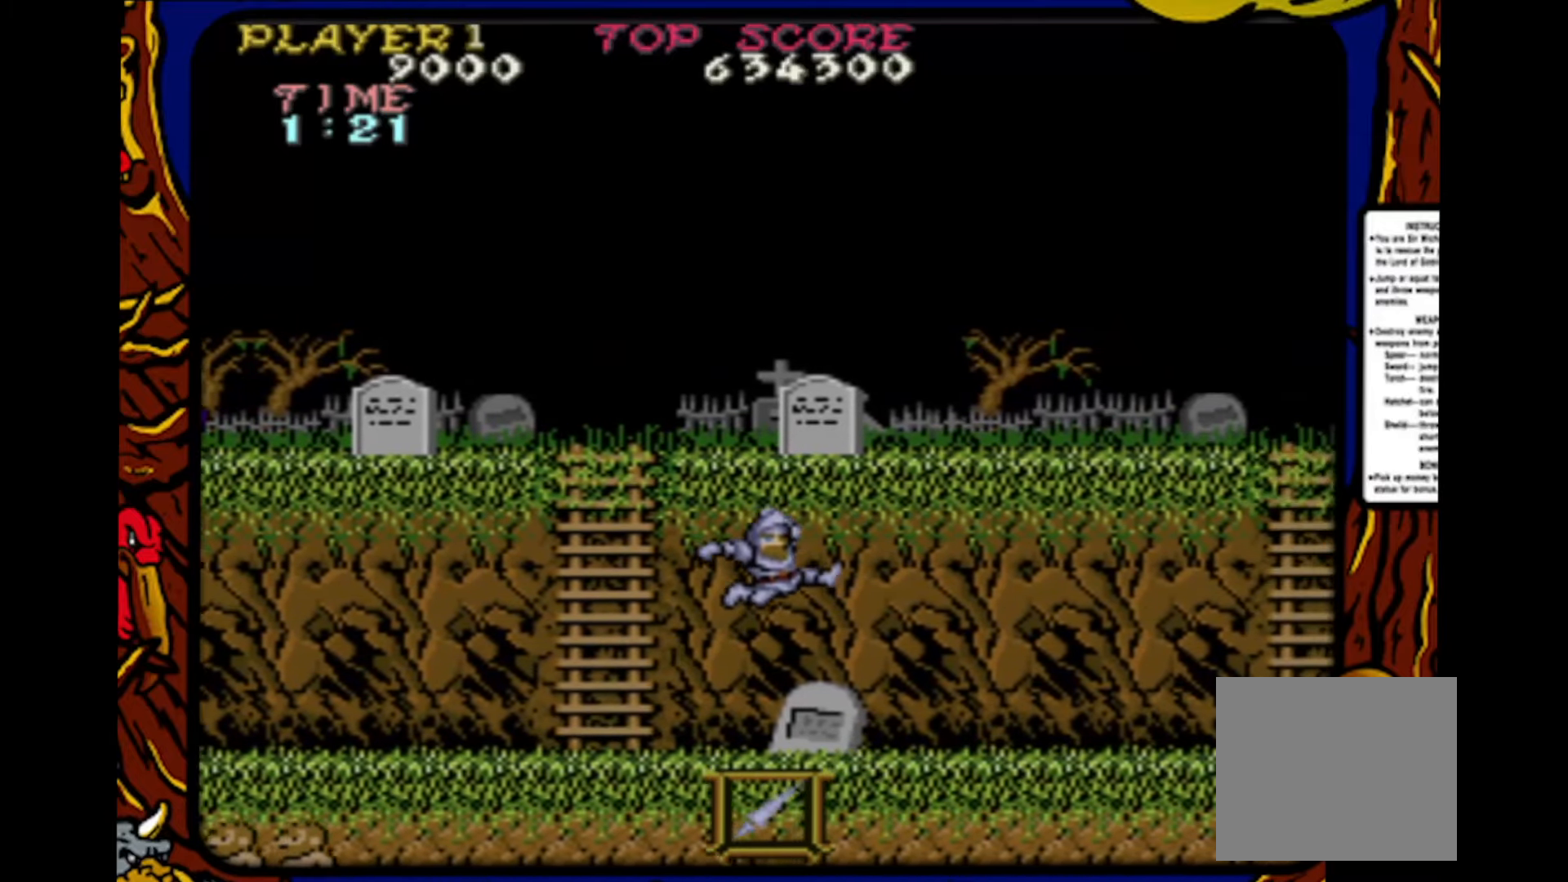
{"buttons": ["DPAD_RIGHT"], "events": [[267, "CROSS", "down"], [417, "CROSS", "up"]]}
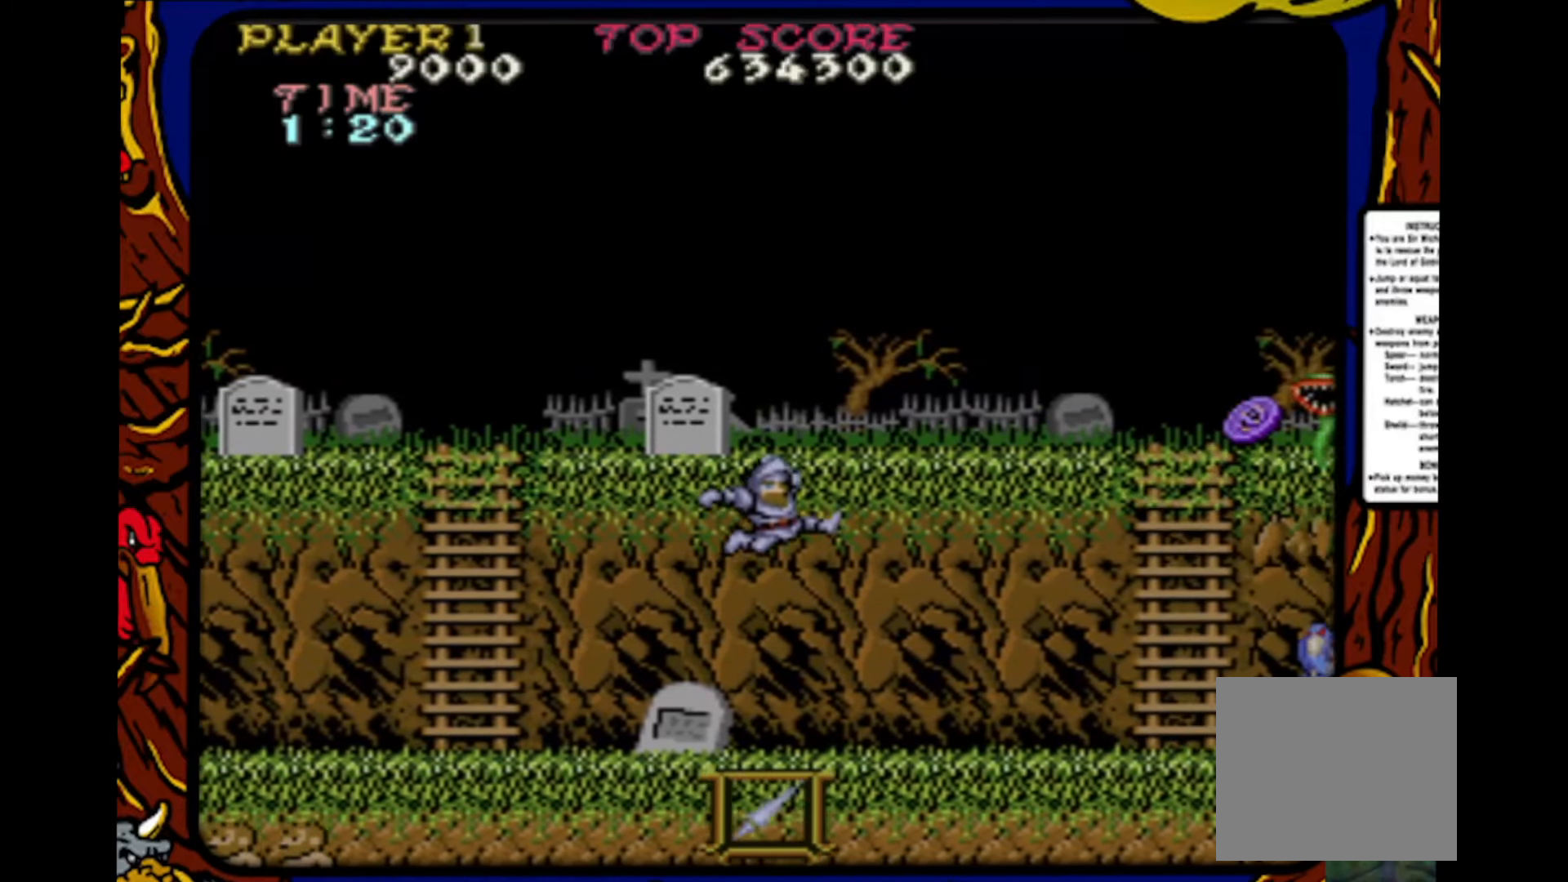
{"buttons": ["SQUARE"], "events": [[33, "SQUARE", "down"], [167, "SQUARE", "up"], [483, "DPAD_RIGHT", "up"], [483, "SQUARE", "down"]]}
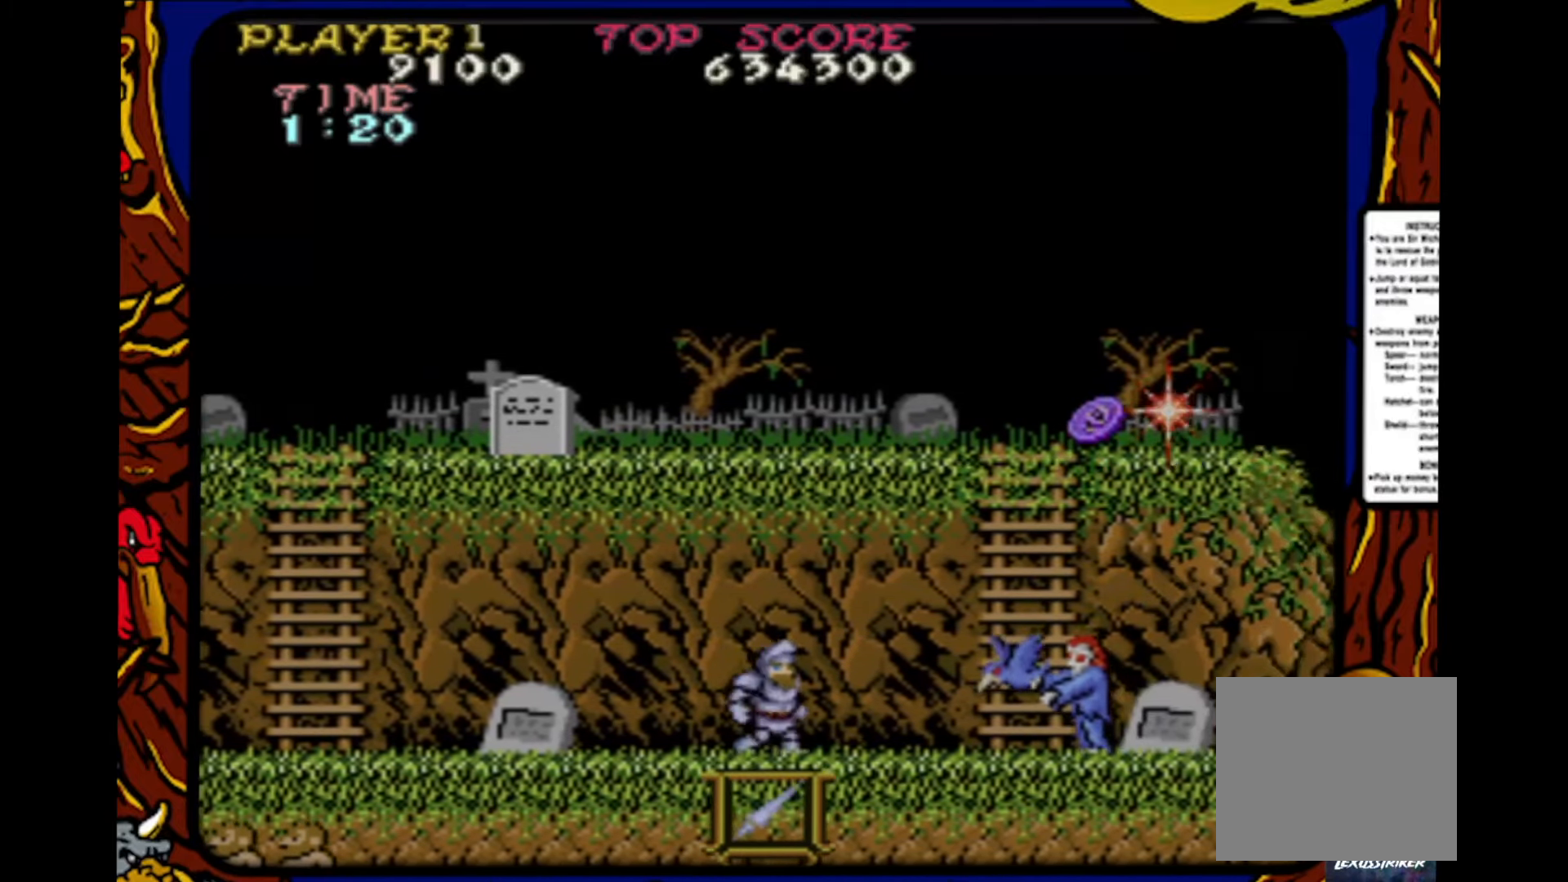
{"buttons": ["DPAD_RIGHT"], "events": [[83, "SQUARE", "up"], [167, "SQUARE", "down"], [250, "SQUARE", "up"], [350, "SQUARE", "down"], [467, "SQUARE", "up"], [500, "DPAD_RIGHT", "down"]]}
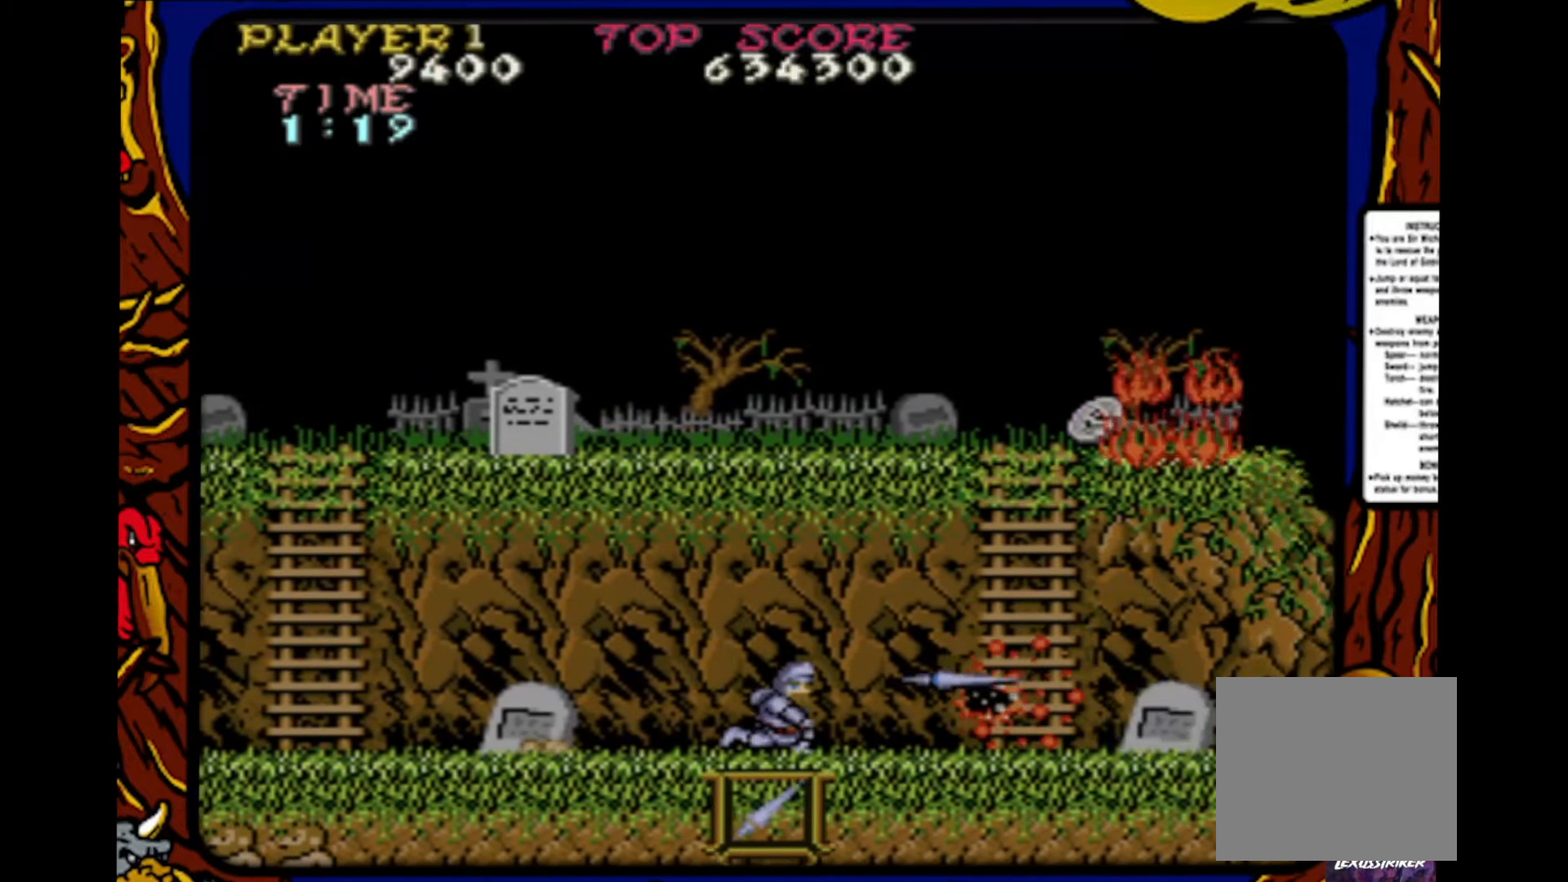
{"buttons": ["DPAD_RIGHT"], "events": []}
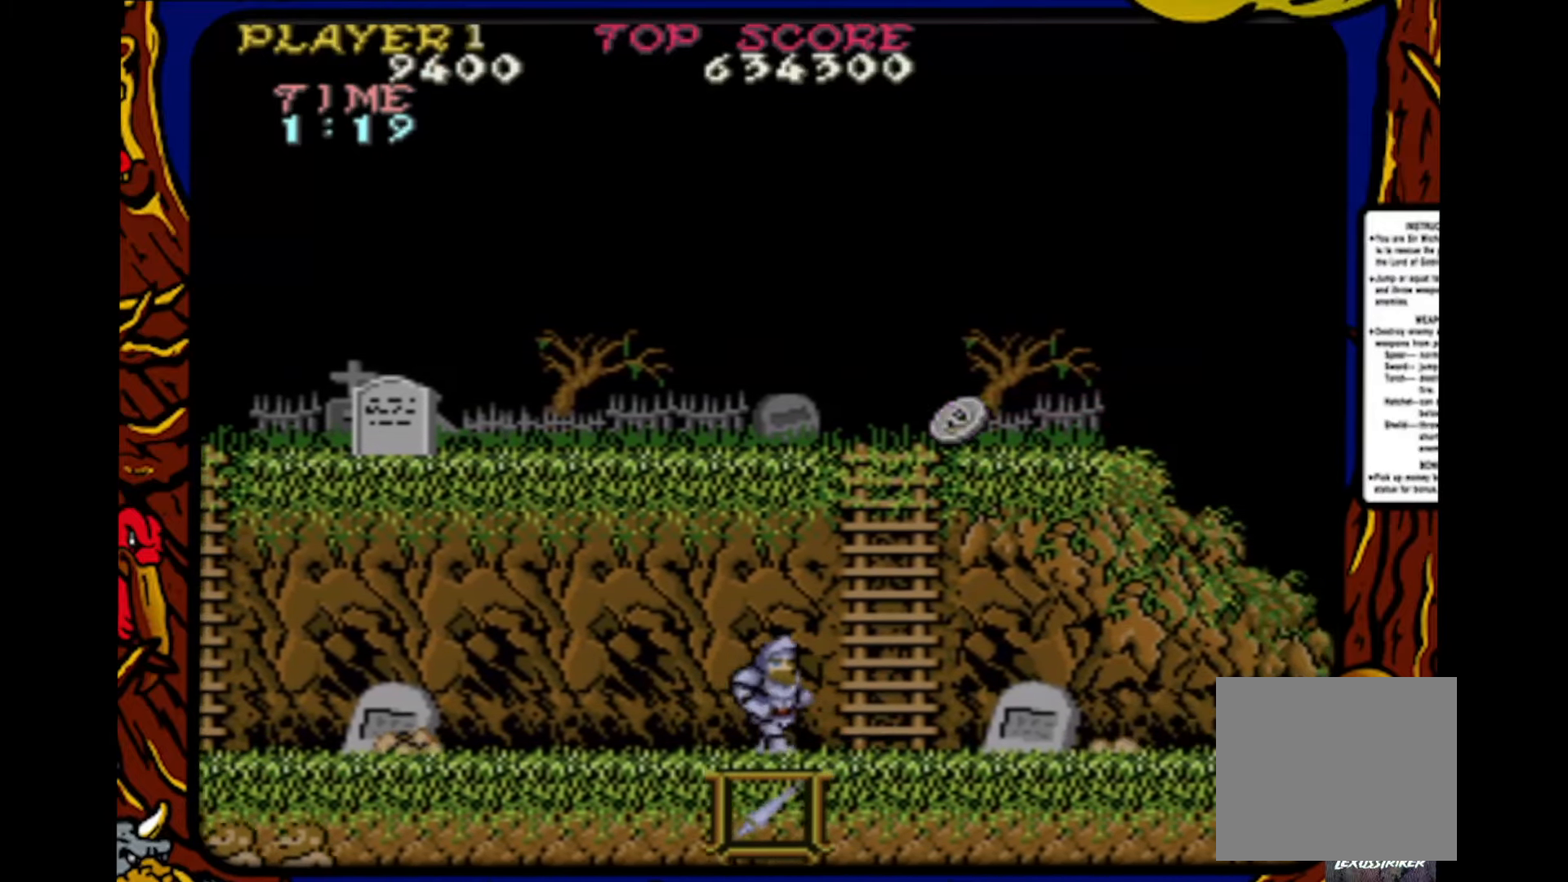
{"buttons": ["DPAD_DOWN"], "events": [[100, "DPAD_RIGHT", "up"], [100, "DPAD_UP", "down"], [133, "DPAD_LEFT", "down"], [133, "DPAD_UP", "up"], [250, "DPAD_DOWN", "down"], [250, "DPAD_LEFT", "up"], [367, "SQUARE", "down"], [433, "SQUARE", "up"]]}
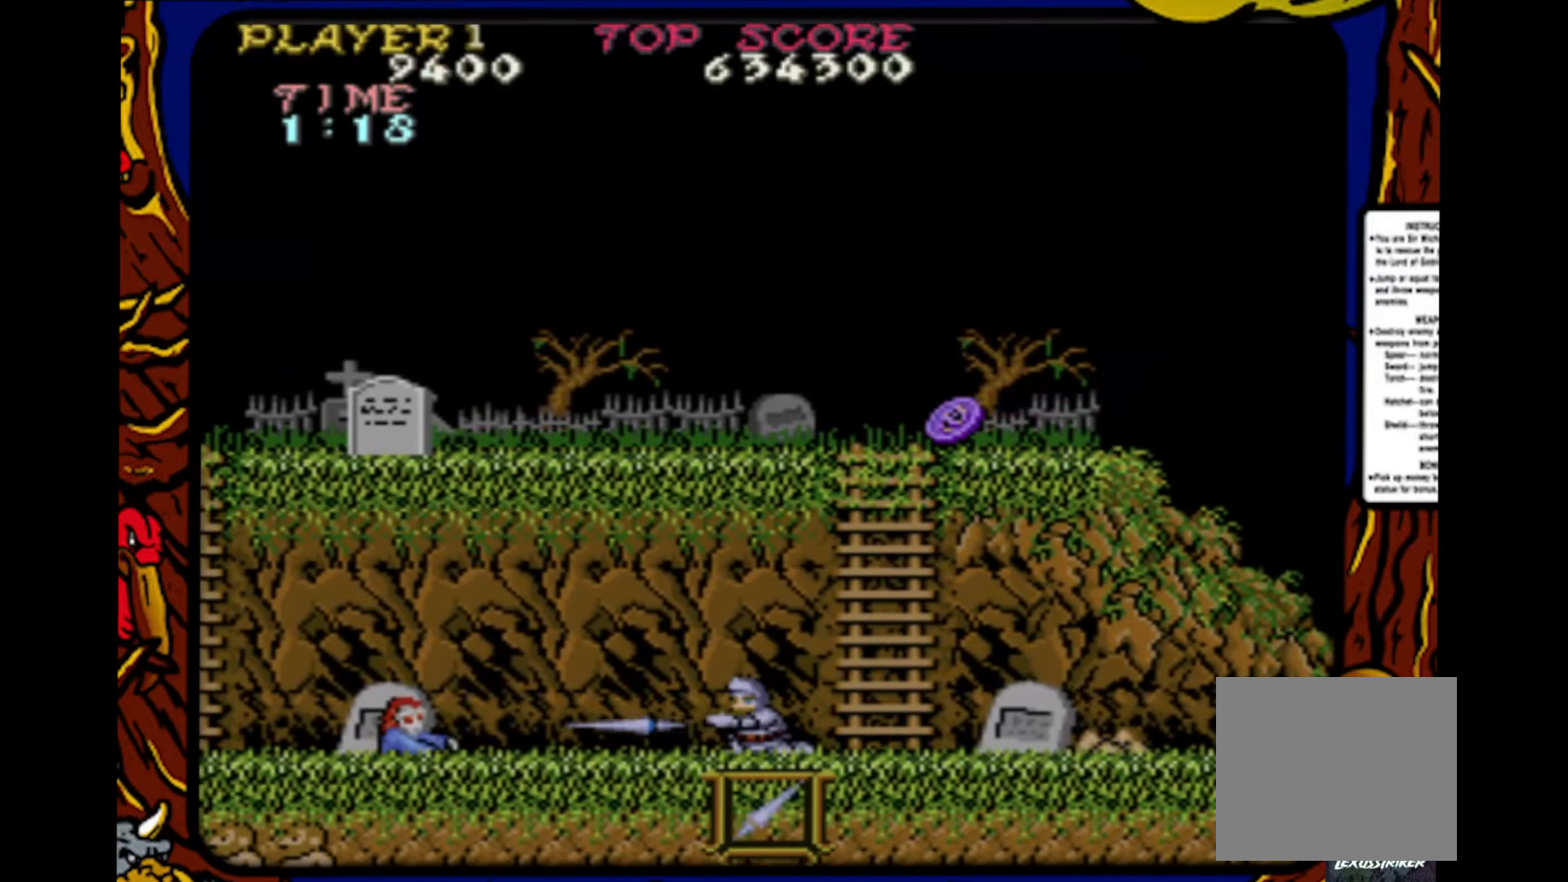
{"buttons": [], "events": [[17, "SQUARE", "down"], [117, "SQUARE", "up"], [217, "DPAD_DOWN", "up"], [267, "DPAD_UP", "down"], [317, "DPAD_LEFT", "down"], [417, "DPAD_UP", "up"], [483, "DPAD_LEFT", "up"]]}
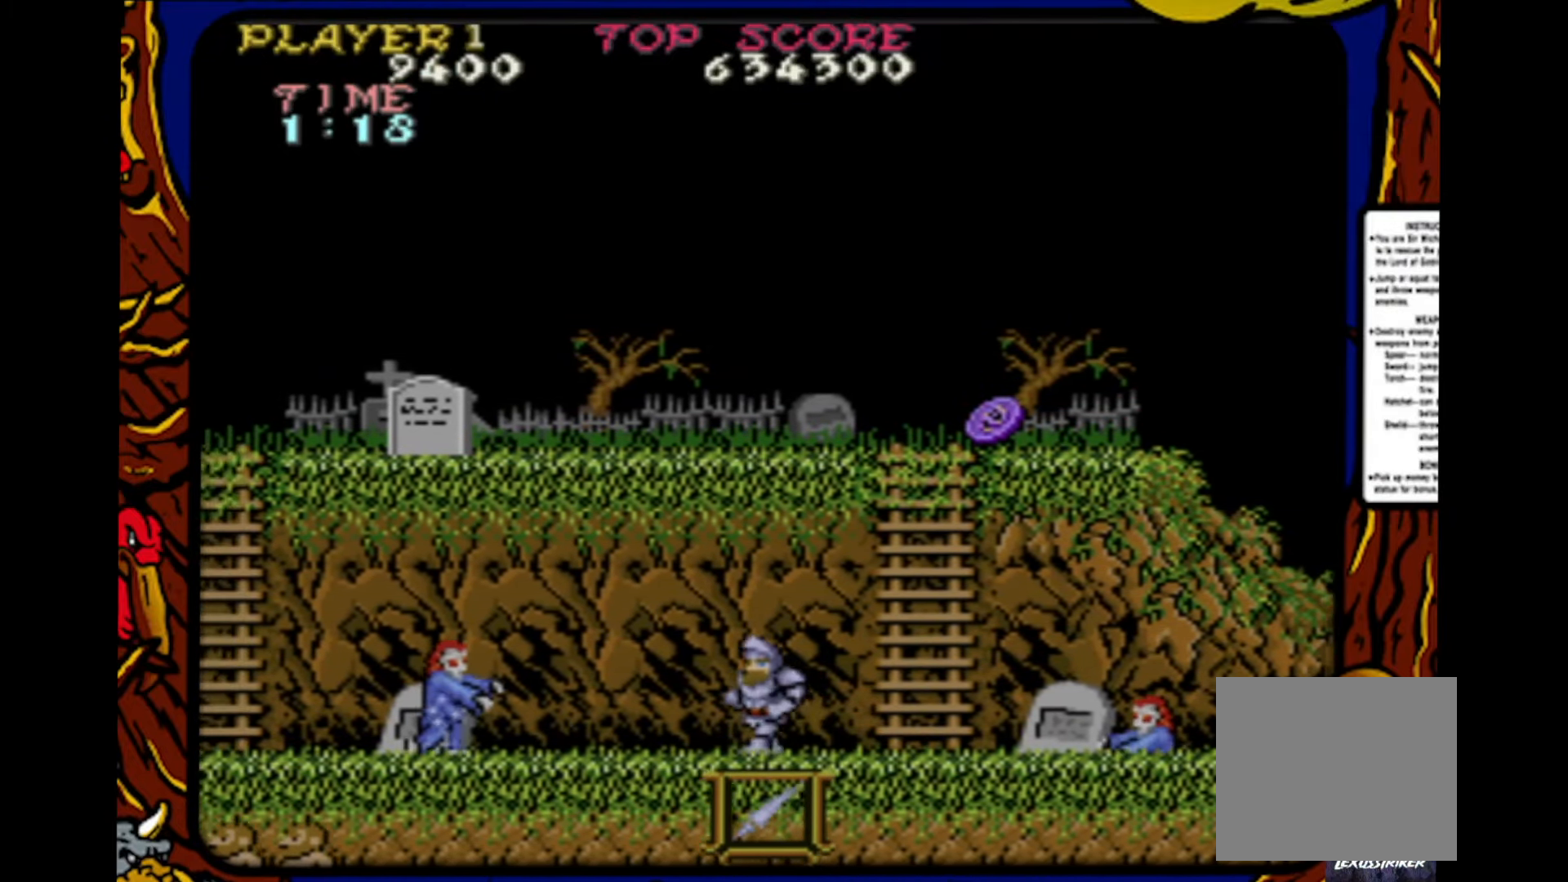
{"buttons": ["SQUARE"], "events": [[17, "DPAD_RIGHT", "down"], [150, "SQUARE", "down"], [167, "DPAD_RIGHT", "up"], [267, "SQUARE", "up"], [383, "DPAD_LEFT", "down"], [450, "DPAD_LEFT", "up"], [500, "SQUARE", "down"]]}
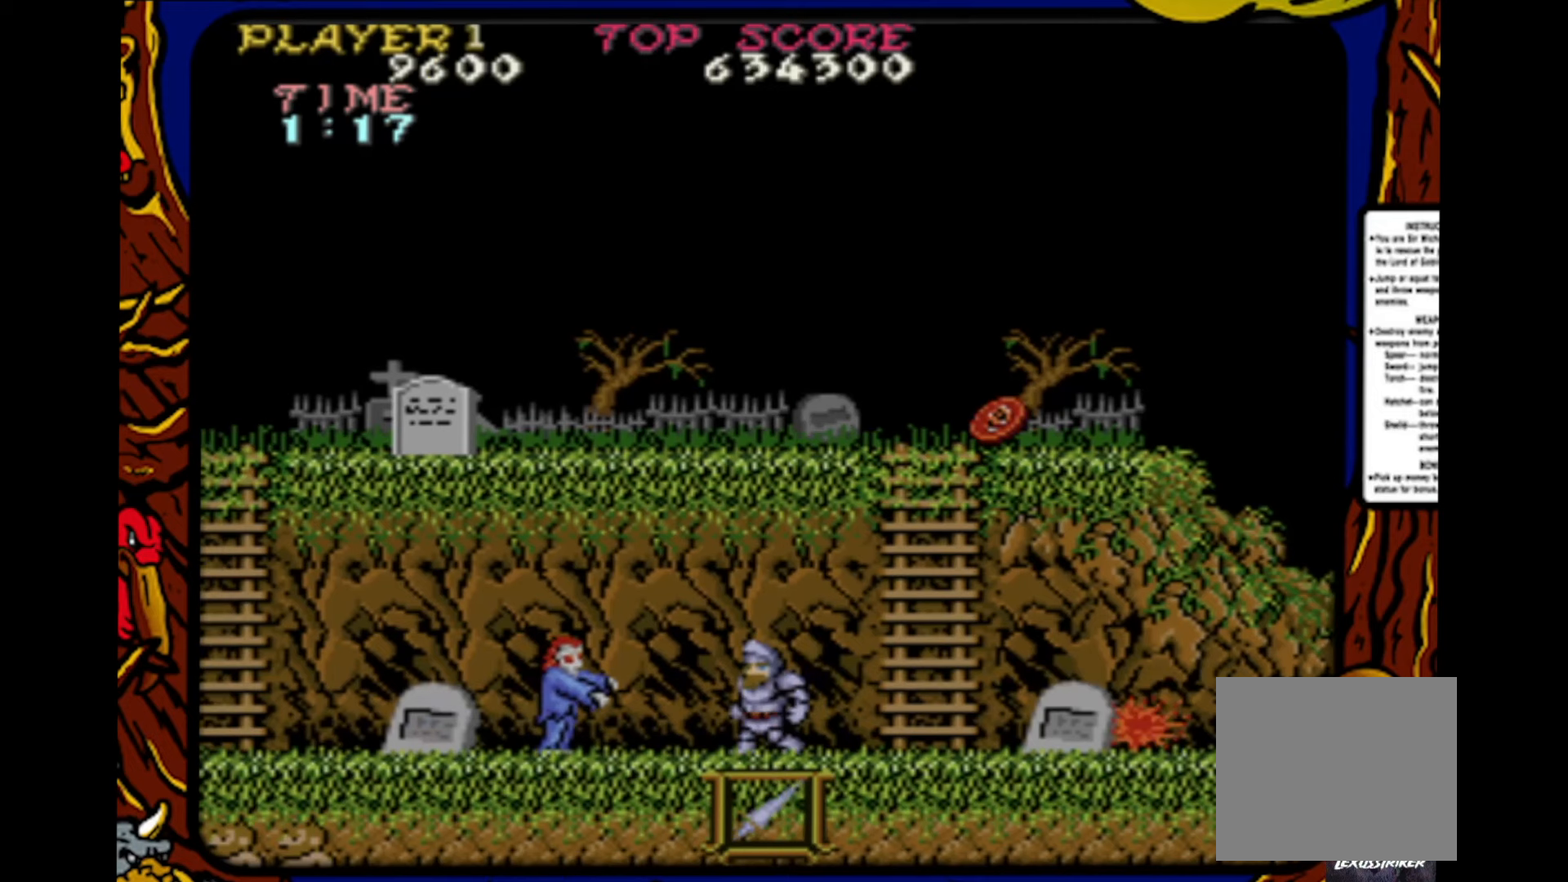
{"buttons": ["DPAD_RIGHT"], "events": [[133, "SQUARE", "up"], [383, "DPAD_RIGHT", "down"]]}
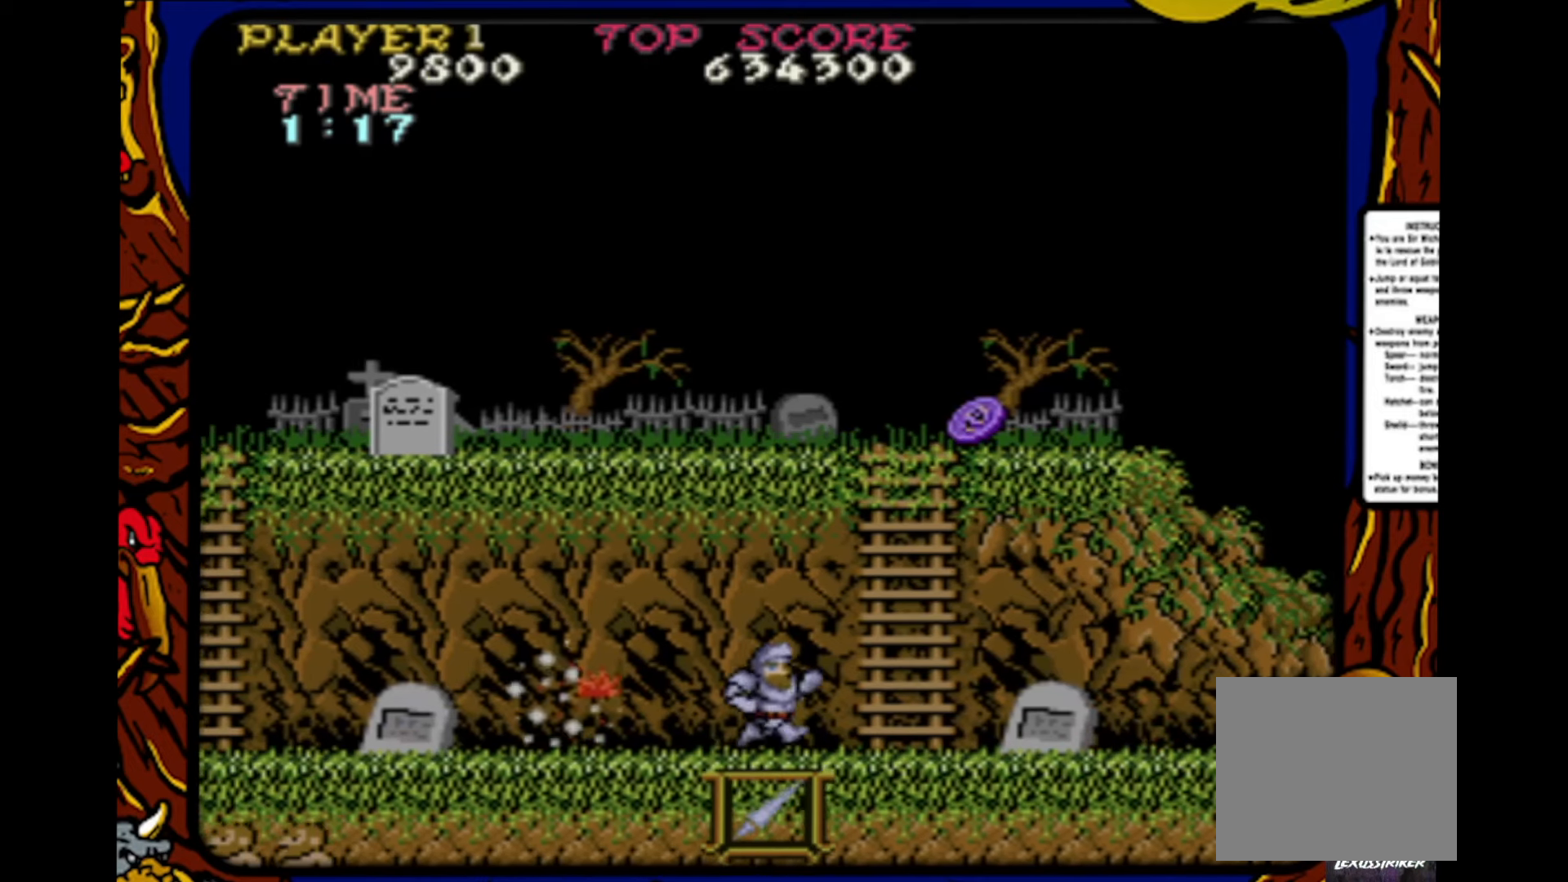
{"buttons": ["DPAD_DOWN"], "events": [[17, "DPAD_DOWN", "down"], [17, "DPAD_RIGHT", "up"], [33, "DPAD_DOWN", "up"], [33, "DPAD_LEFT", "down"], [167, "DPAD_DOWN", "down"], [183, "DPAD_LEFT", "up"], [200, "SQUARE", "down"], [283, "SQUARE", "up"], [400, "SQUARE", "down"], [483, "SQUARE", "up"]]}
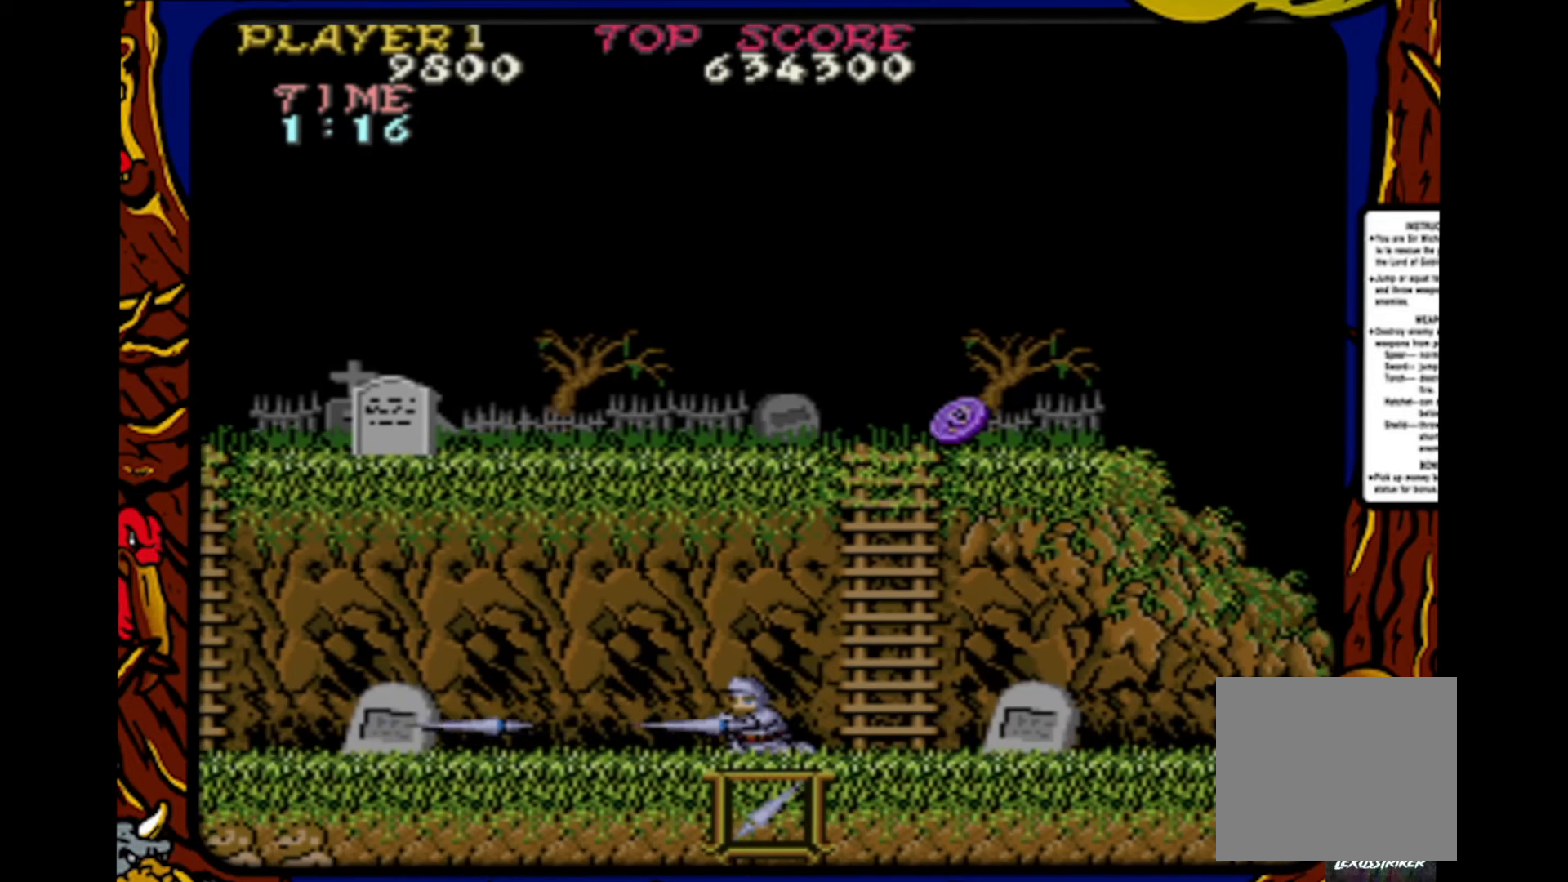
{"buttons": ["DPAD_DOWN"], "events": [[67, "SQUARE", "down"], [150, "SQUARE", "up"], [217, "SQUARE", "down"], [300, "SQUARE", "up"], [383, "SQUARE", "down"], [483, "SQUARE", "up"]]}
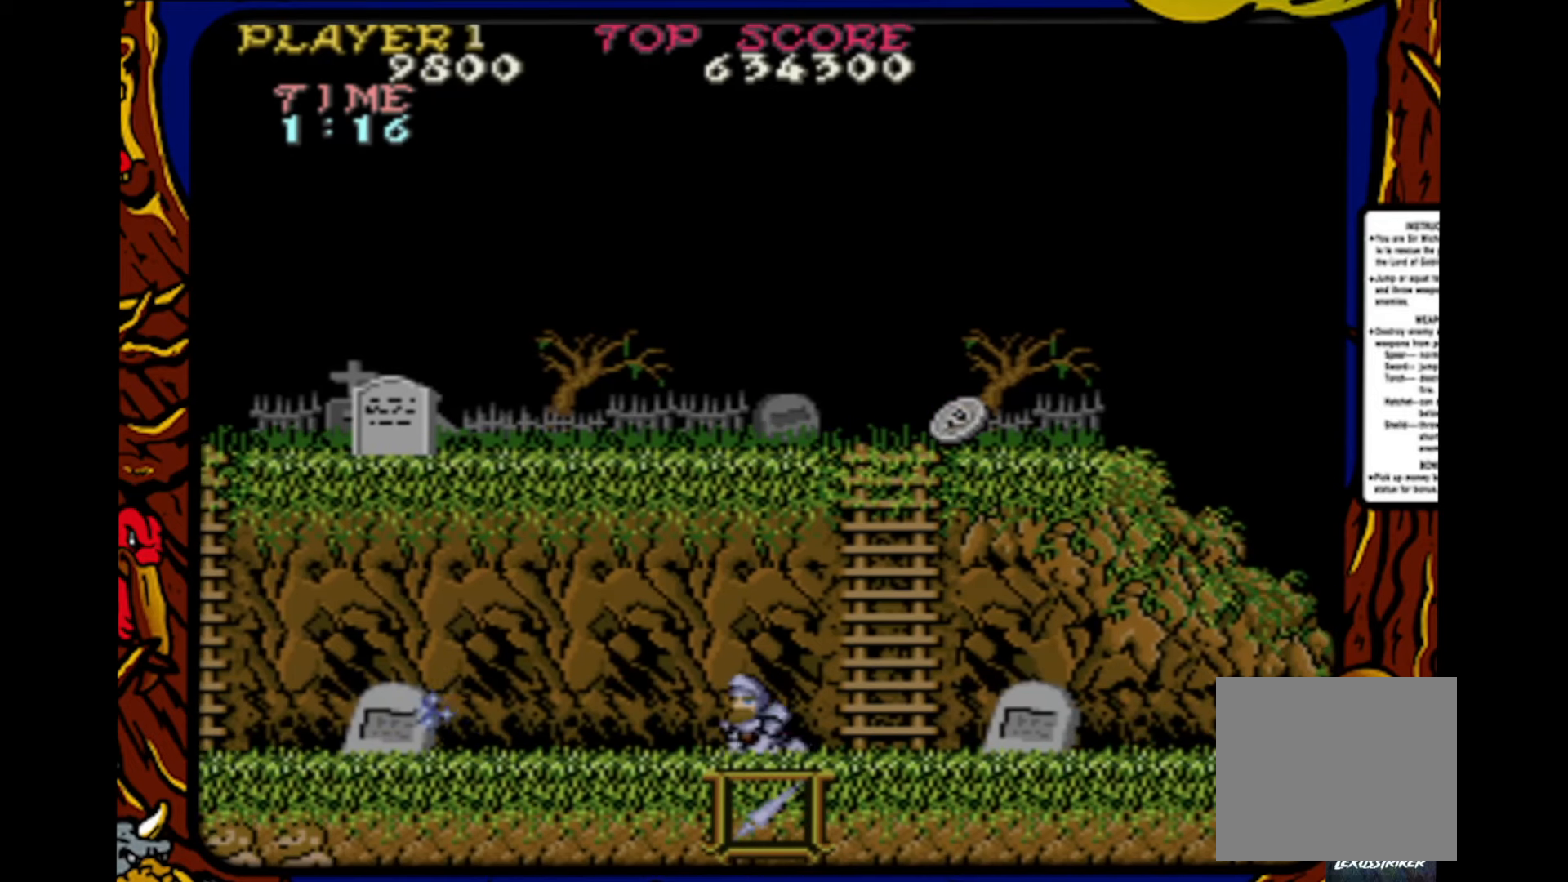
{"buttons": ["DPAD_DOWN"], "events": [[67, "SQUARE", "down"], [117, "SQUARE", "up"], [200, "SQUARE", "down"], [283, "SQUARE", "up"], [350, "SQUARE", "down"], [433, "SQUARE", "up"]]}
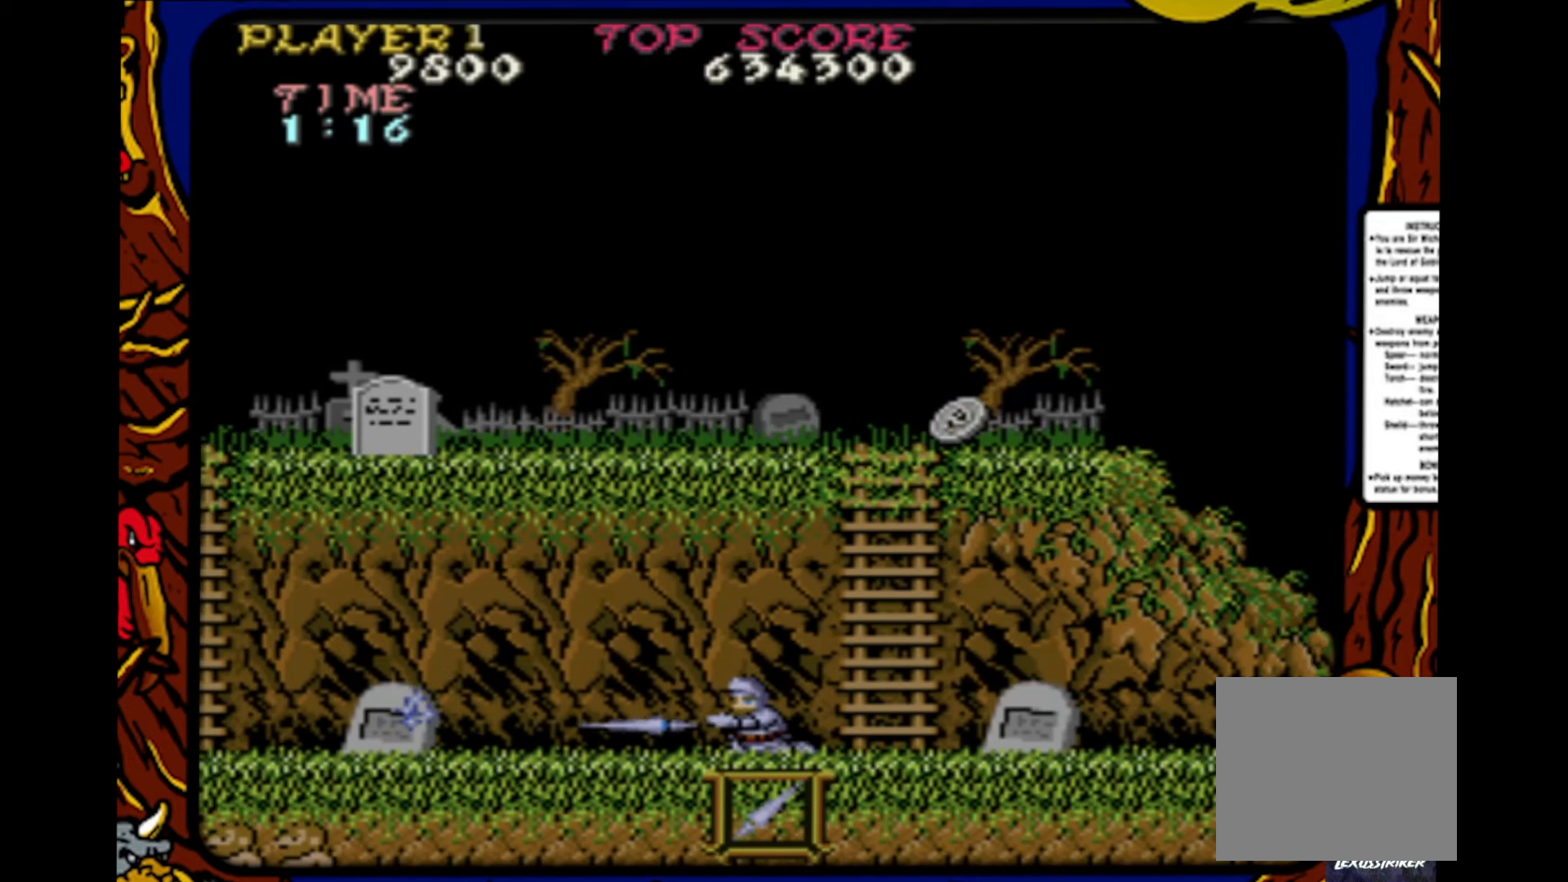
{"buttons": ["SQUARE", "DPAD_DOWN"], "events": [[33, "SQUARE", "down"], [67, "SQUARE", "up"], [150, "SQUARE", "down"], [233, "SQUARE", "up"], [300, "SQUARE", "down"], [367, "SQUARE", "up"], [433, "SQUARE", "down"]]}
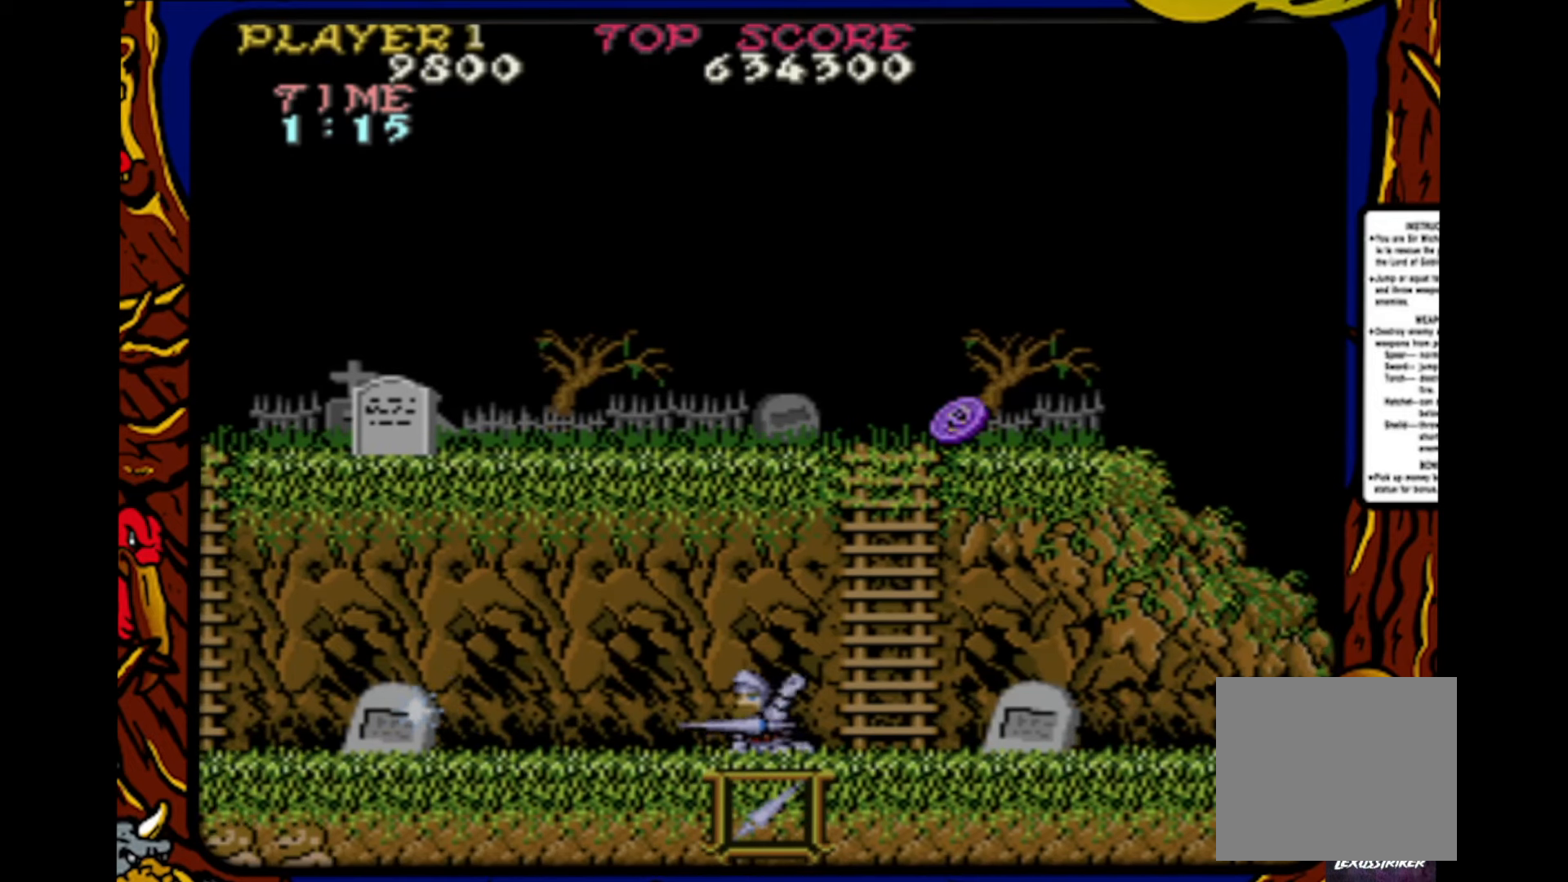
{"buttons": ["DPAD_DOWN"], "events": [[50, "SQUARE", "up"], [100, "SQUARE", "down"], [150, "SQUARE", "up"], [250, "SQUARE", "down"], [317, "SQUARE", "up"], [417, "SQUARE", "down"], [500, "SQUARE", "up"]]}
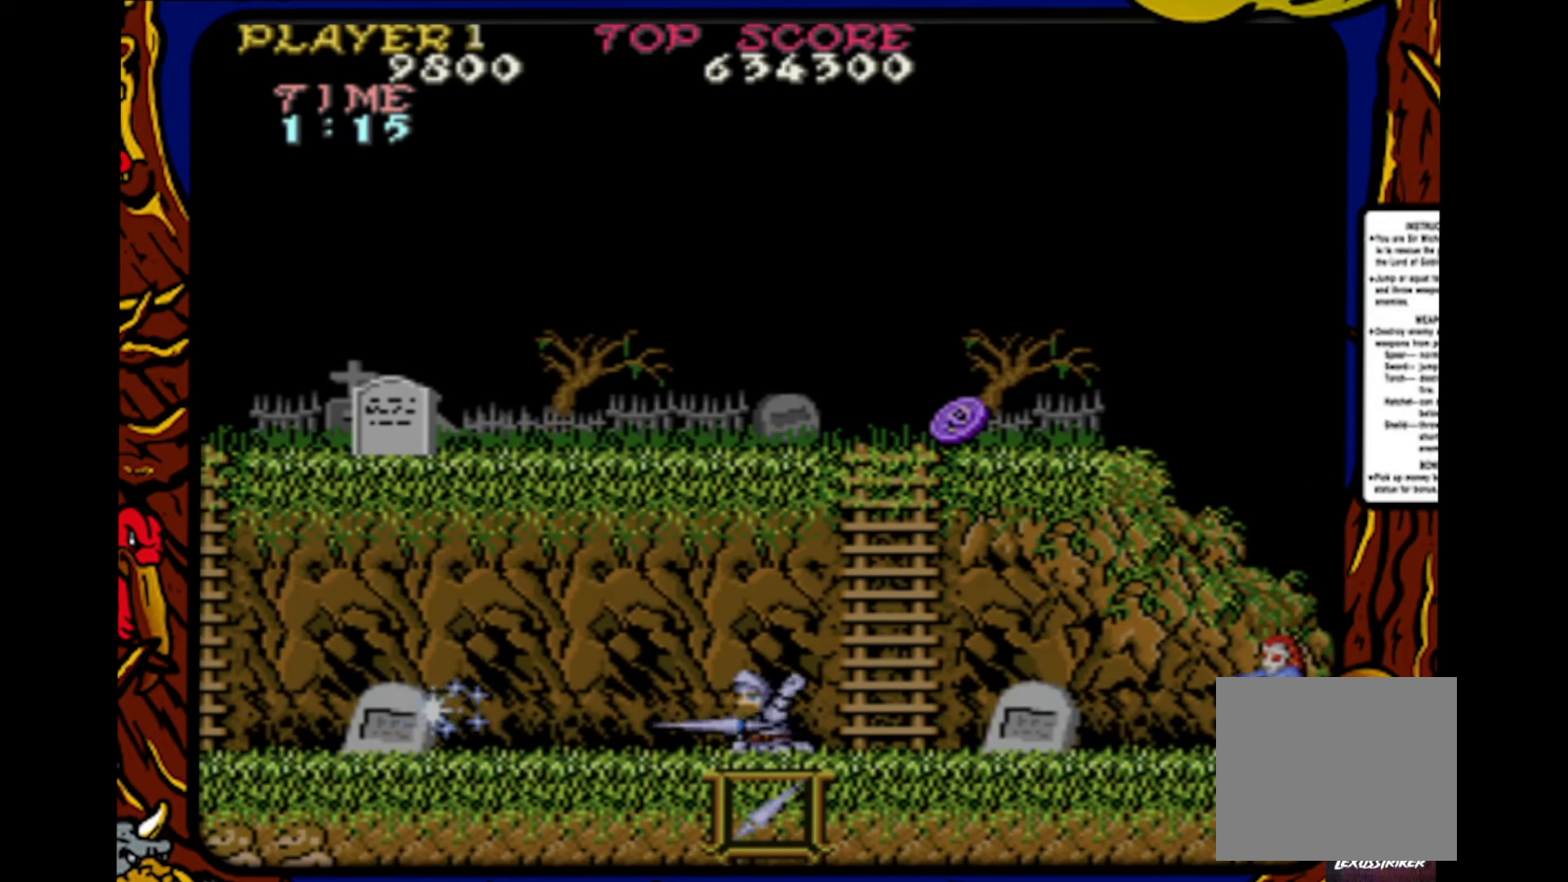
{"buttons": [], "events": [[83, "SQUARE", "down"], [167, "SQUARE", "up"], [250, "SQUARE", "down"], [333, "SQUARE", "up"], [417, "SQUARE", "down"], [500, "DPAD_DOWN", "up"], [500, "SQUARE", "up"]]}
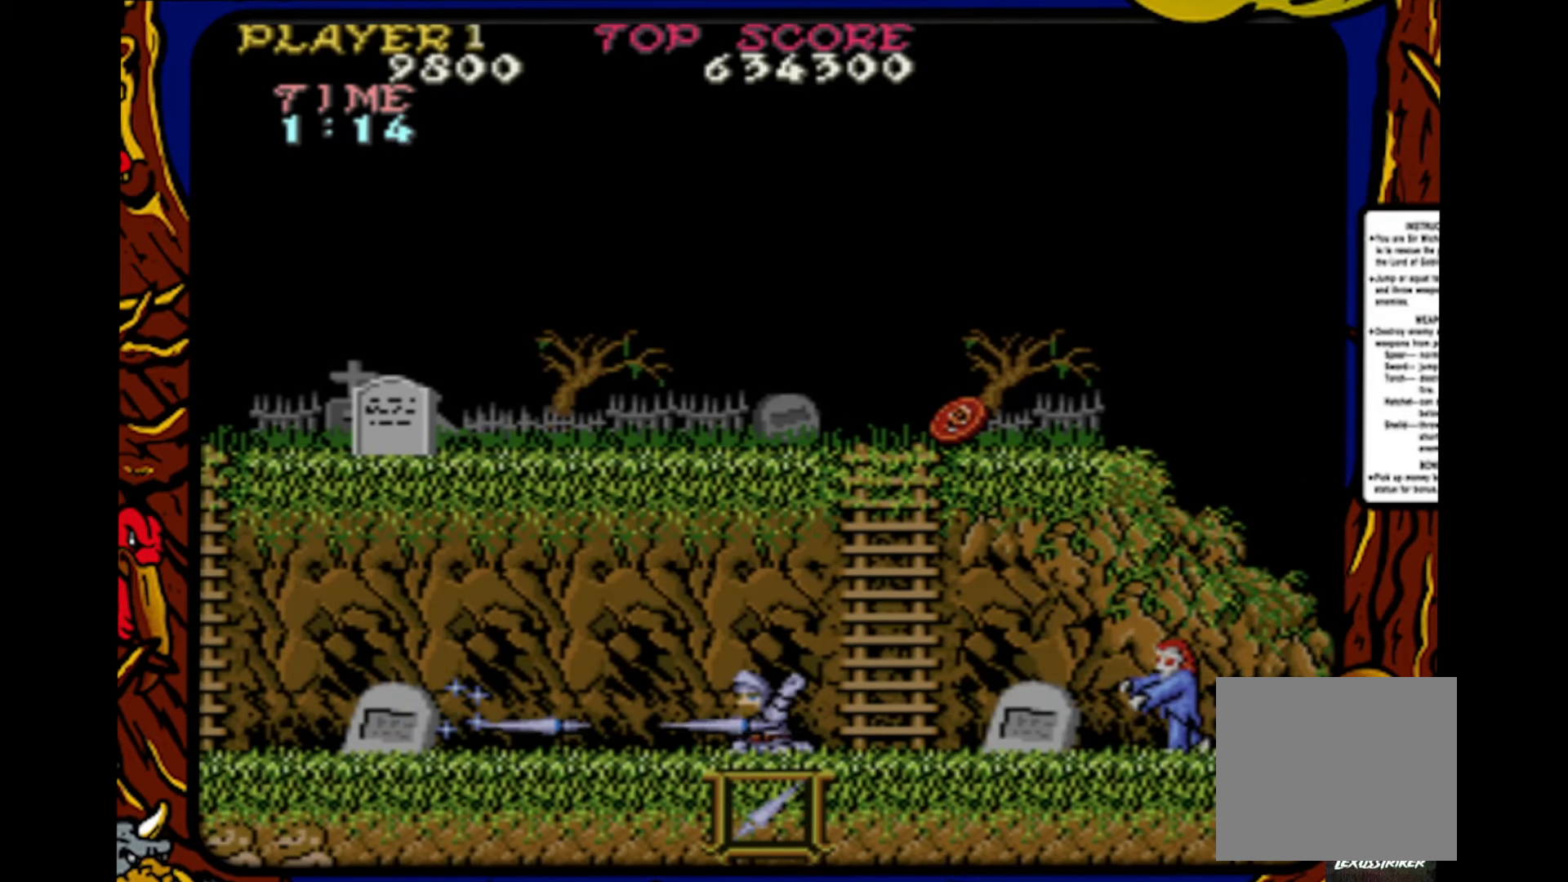
{"buttons": ["SQUARE", "DPAD_DOWN"]}
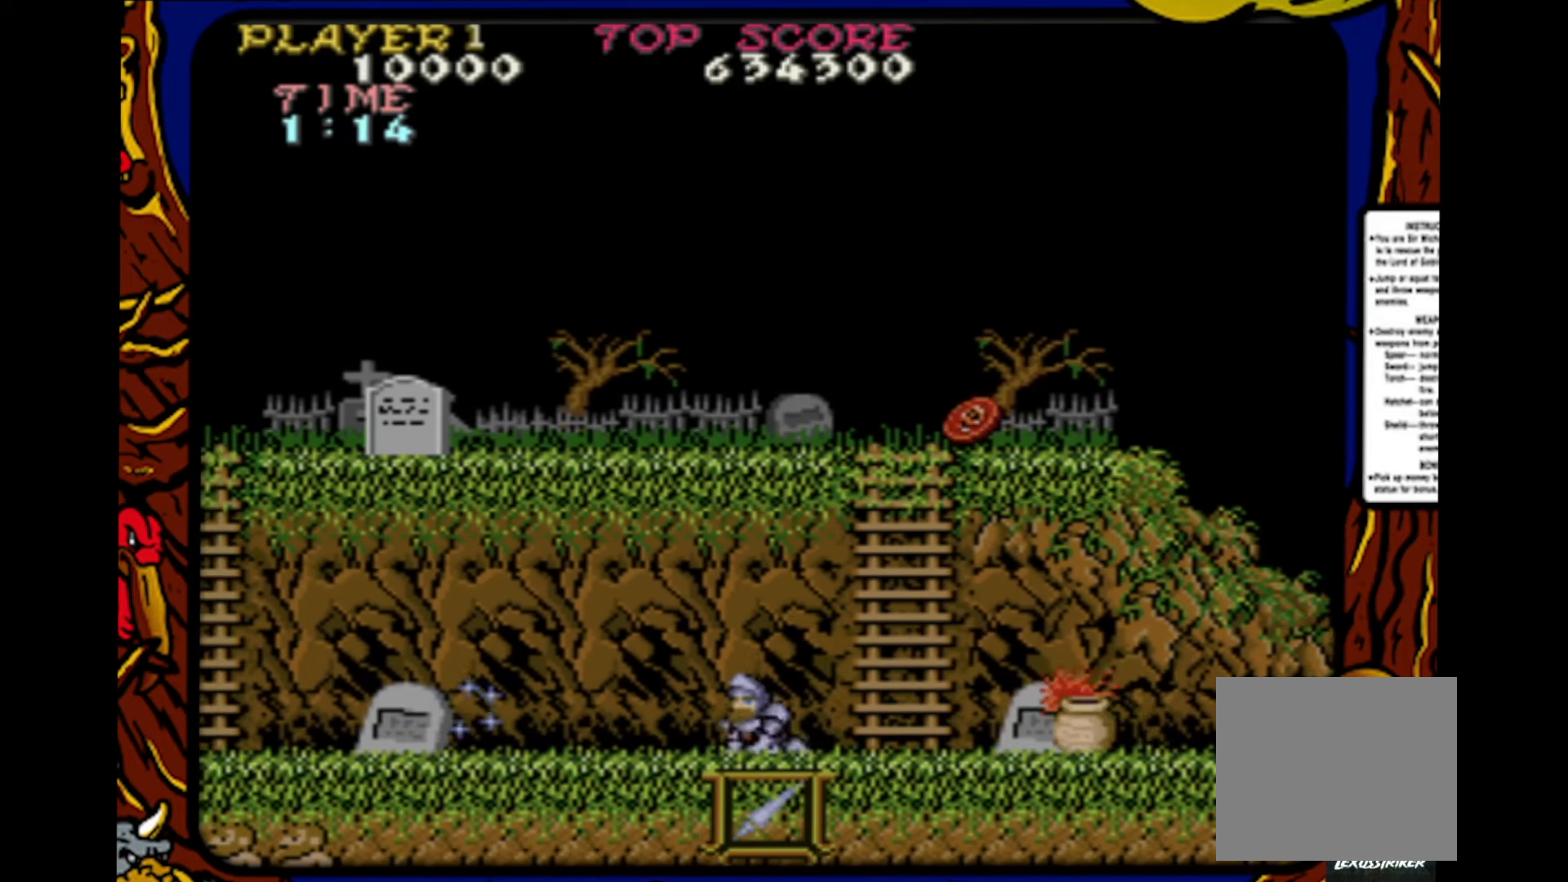
{"buttons": ["DPAD_DOWN"], "events": [[100, "SQUARE", "up"], [183, "SQUARE", "down"], [300, "SQUARE", "up"], [367, "SQUARE", "down"], [450, "SQUARE", "up"]]}
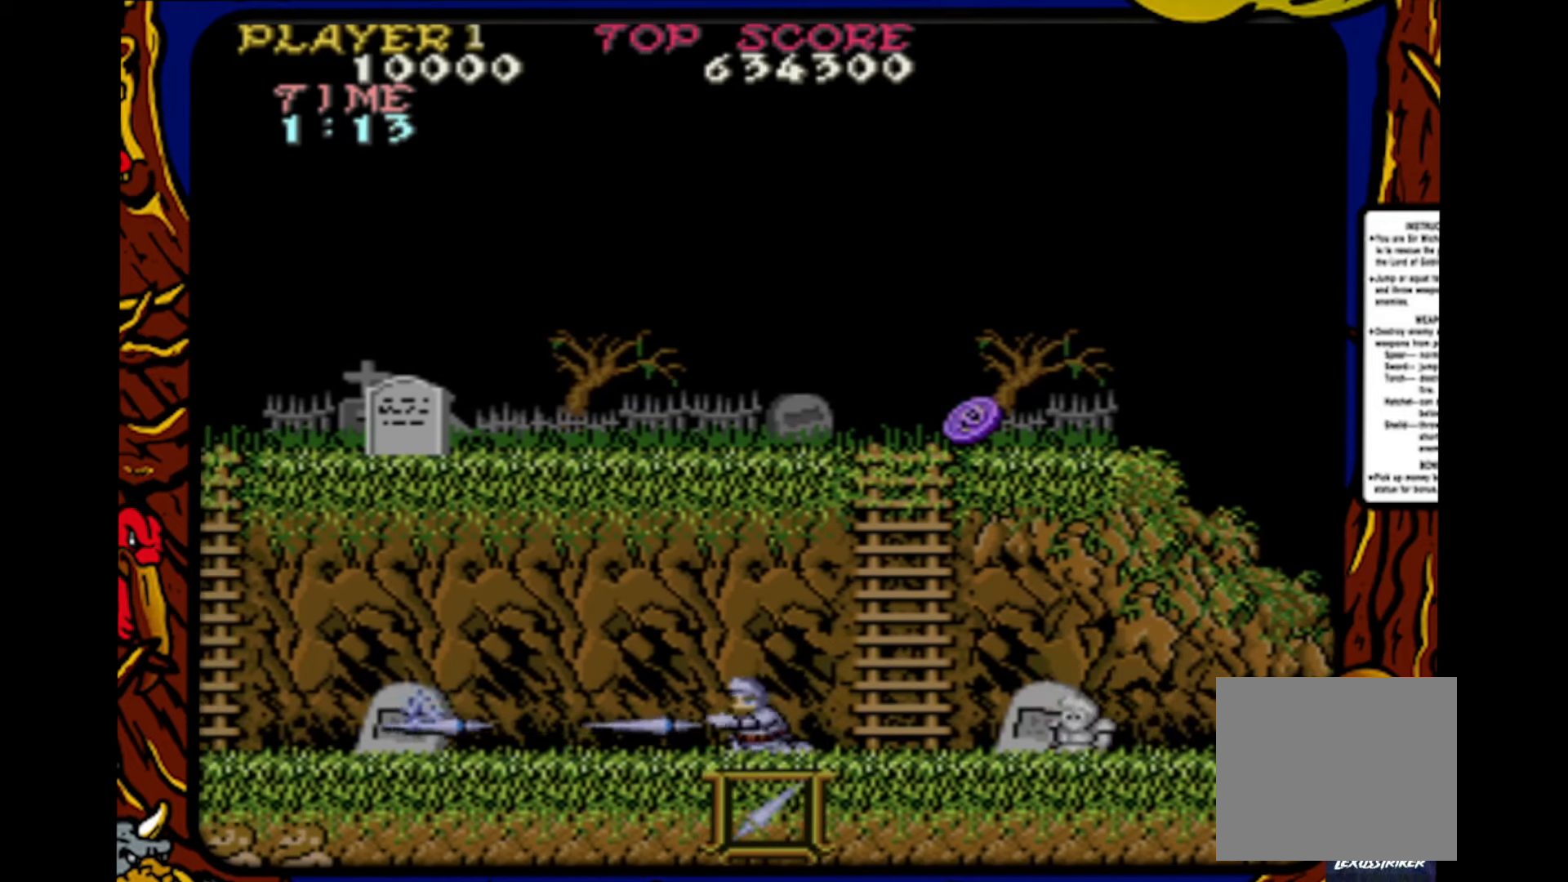
{"buttons": ["DPAD_UP"], "events": [[33, "SQUARE", "down"], [133, "SQUARE", "up"], [217, "SQUARE", "down"], [300, "SQUARE", "up"], [400, "DPAD_DOWN", "up"], [467, "DPAD_UP", "down"]]}
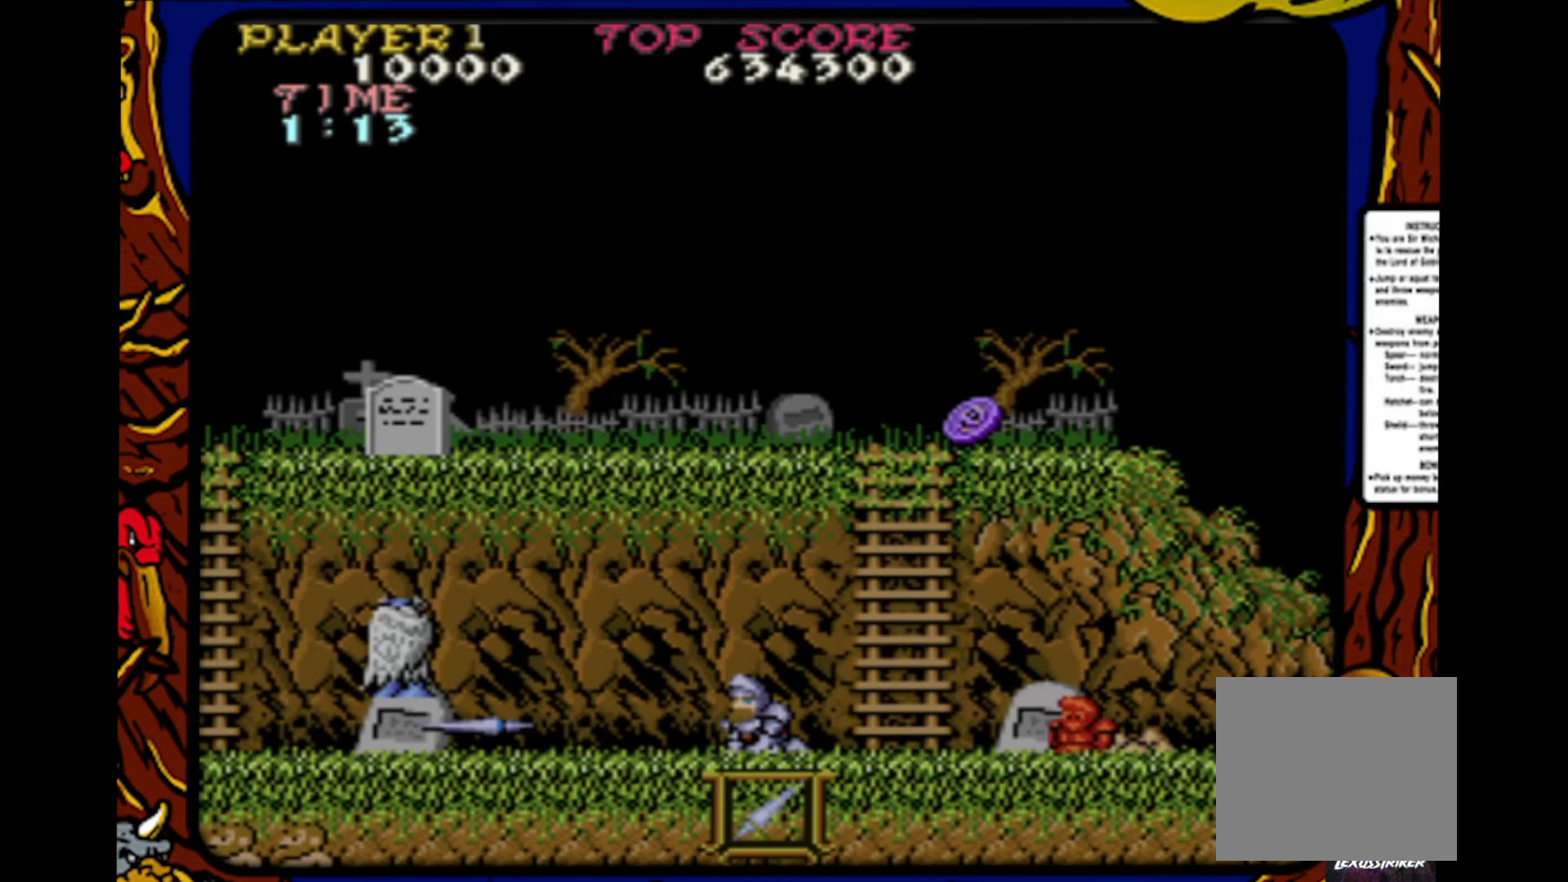
{"buttons": [], "events": [[233, "DPAD_UP", "up"], [417, "SQUARE", "down"], [483, "SQUARE", "up"]]}
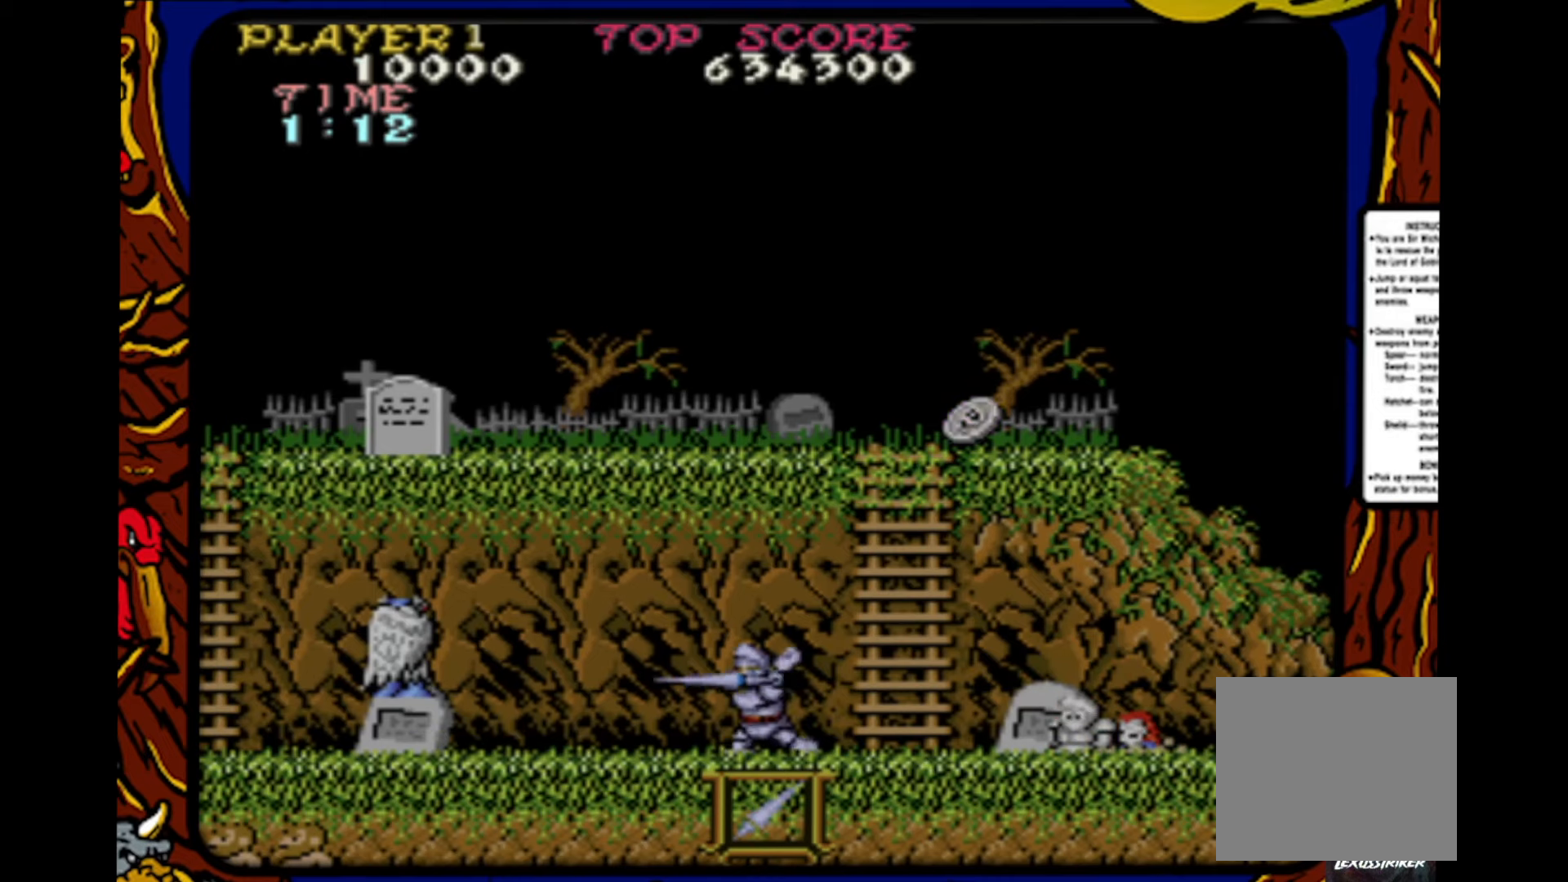
{"buttons": ["DPAD_RIGHT"], "events": [[83, "SQUARE", "down"], [183, "SQUARE", "up"], [250, "SQUARE", "down"], [300, "DPAD_RIGHT", "down"], [317, "SQUARE", "up"]]}
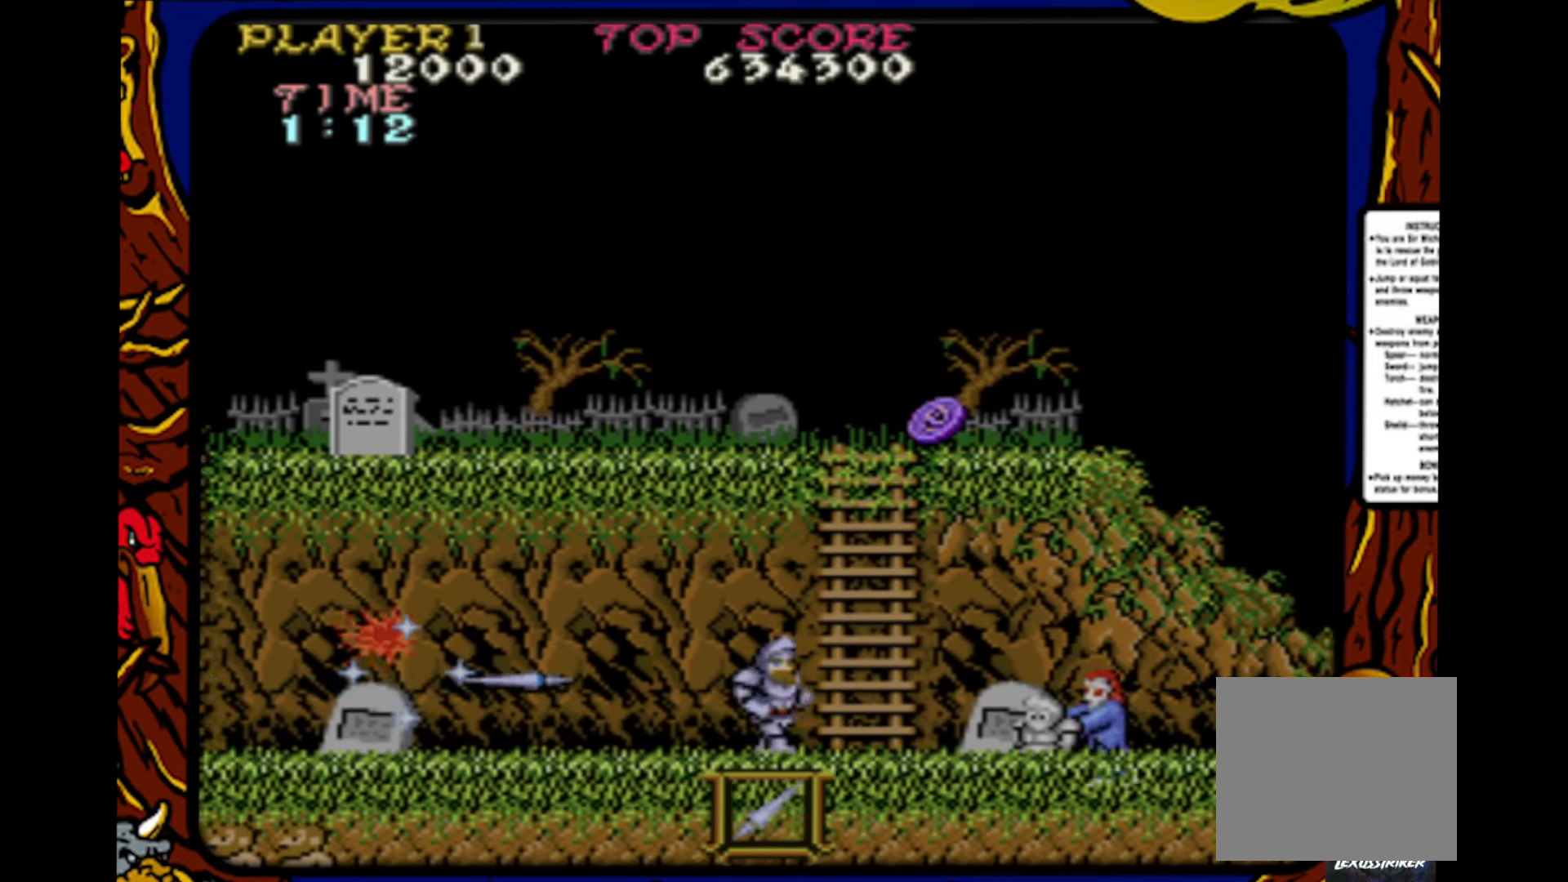
{"buttons": ["DPAD_UP"], "events": [[250, "DPAD_UP", "down"], [267, "DPAD_RIGHT", "up"]]}
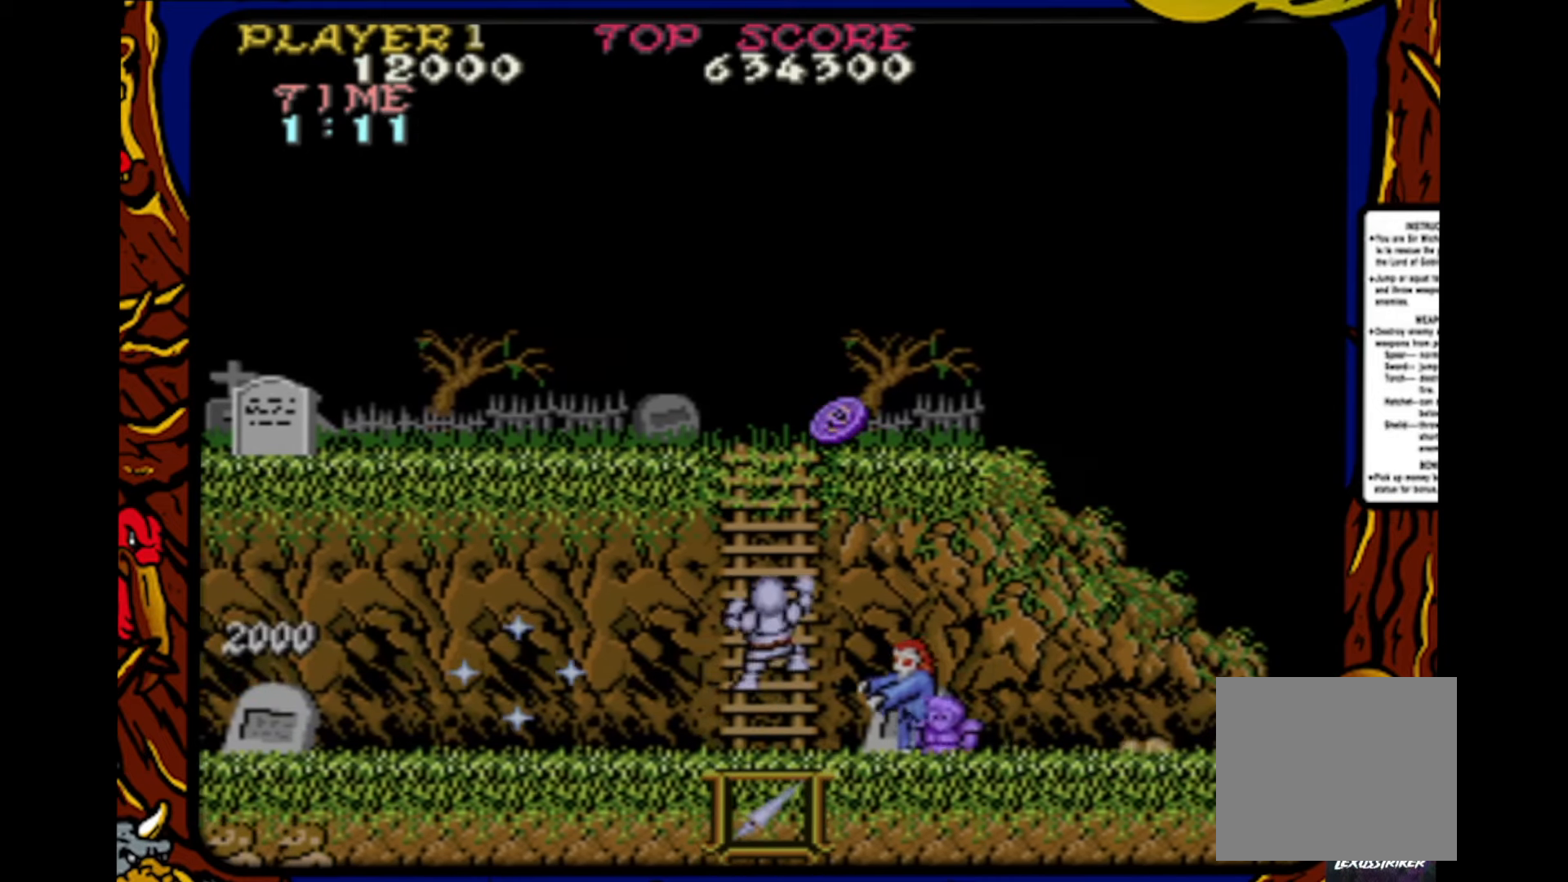
{"buttons": ["DPAD_UP"], "events": []}